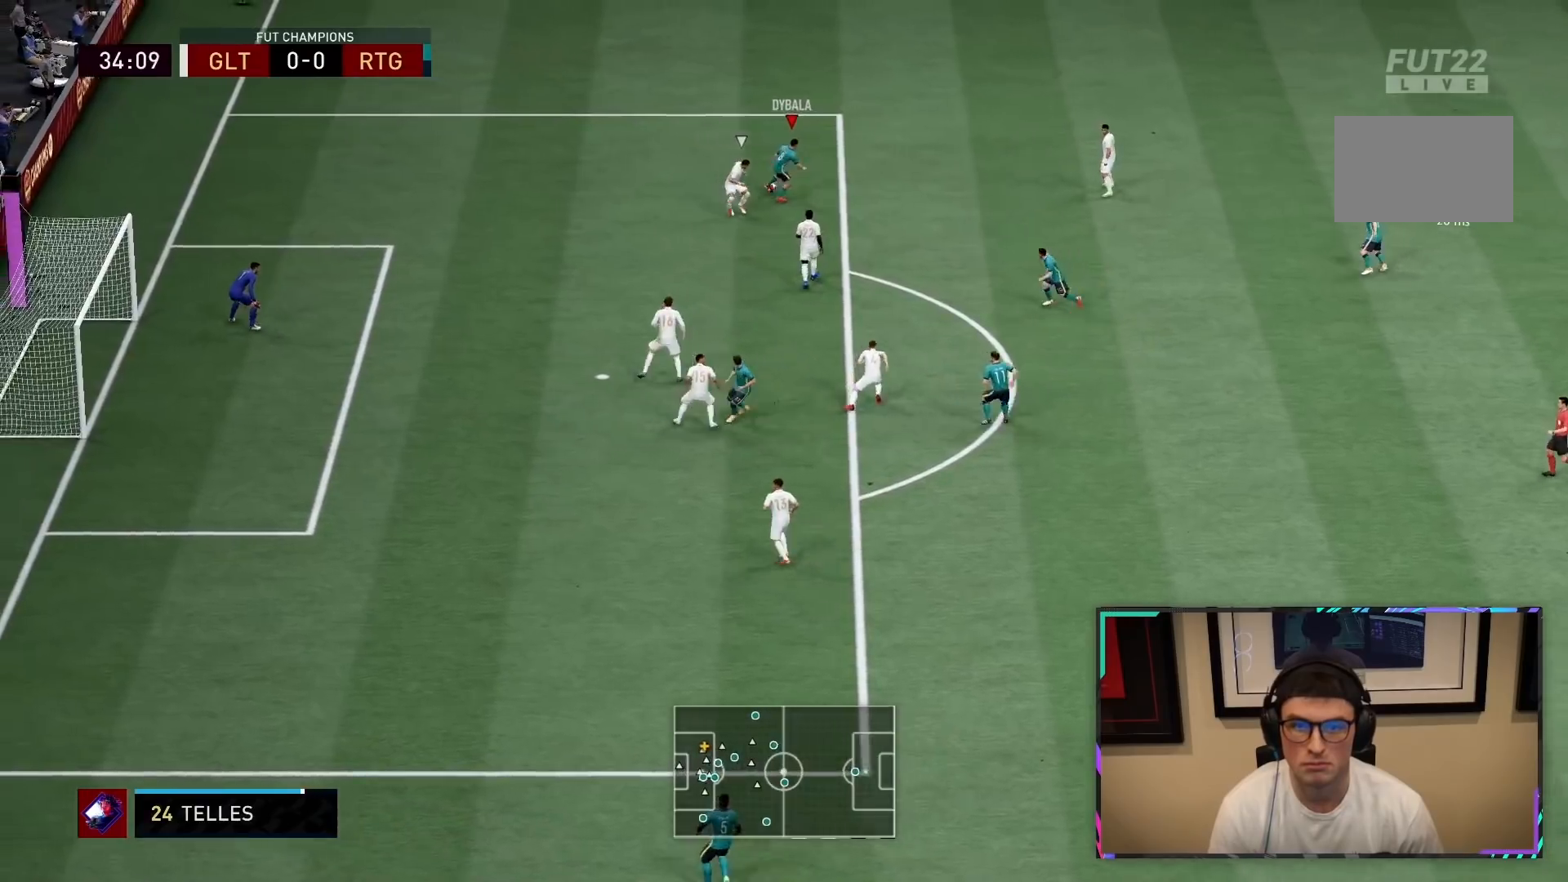
Gameplay with a controller (PlayStation layout); each line is a JSON object with the inputs held at the frame after it. "events" lists button and stick changes between this image and that frame as [ms after this image, input, new state], when the widget could be followed in between. Not read: L3 R3.
{"buttons": [], "left_stick": "right", "right_stick": "center", "events": []}
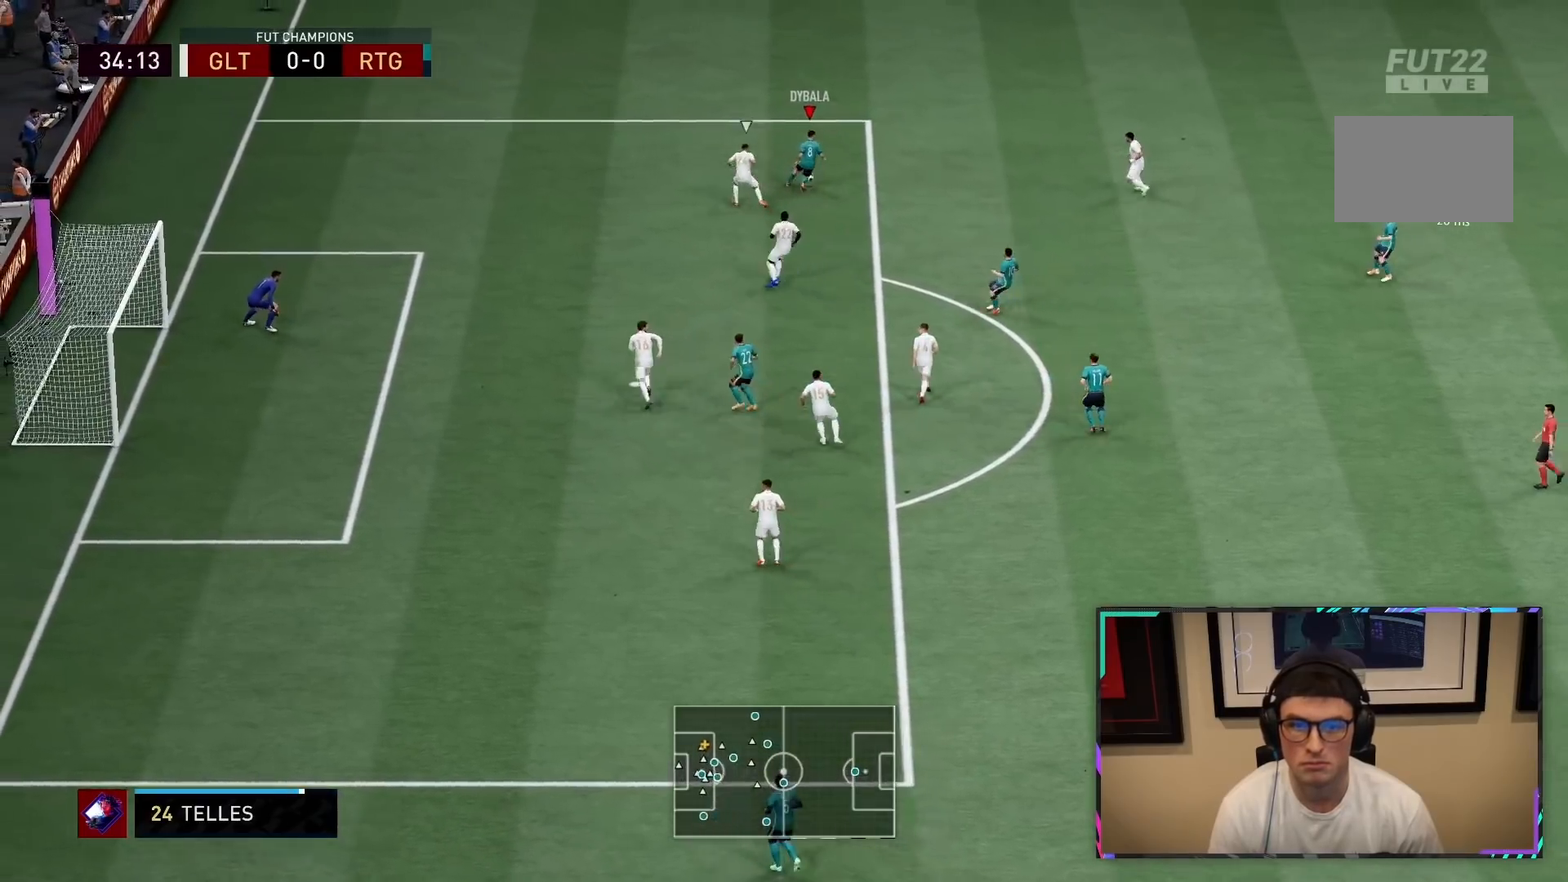
{"buttons": [], "left_stick": "right", "right_stick": "center", "events": [[117, "left_stick", "center"], [483, "left_stick", "right"]]}
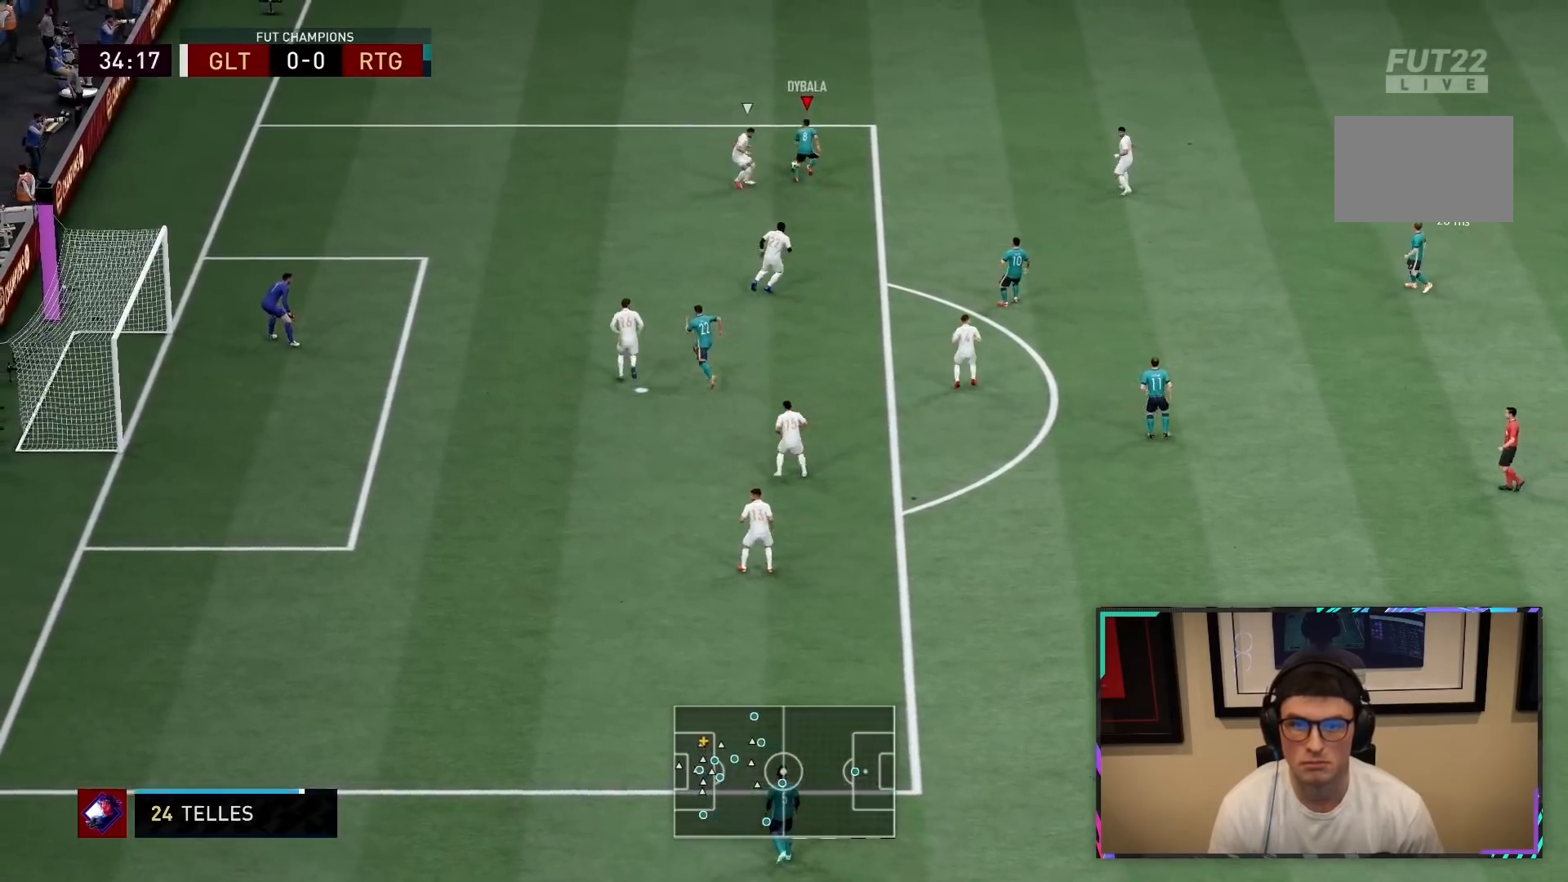
{"buttons": [], "left_stick": "right", "right_stick": "center", "events": []}
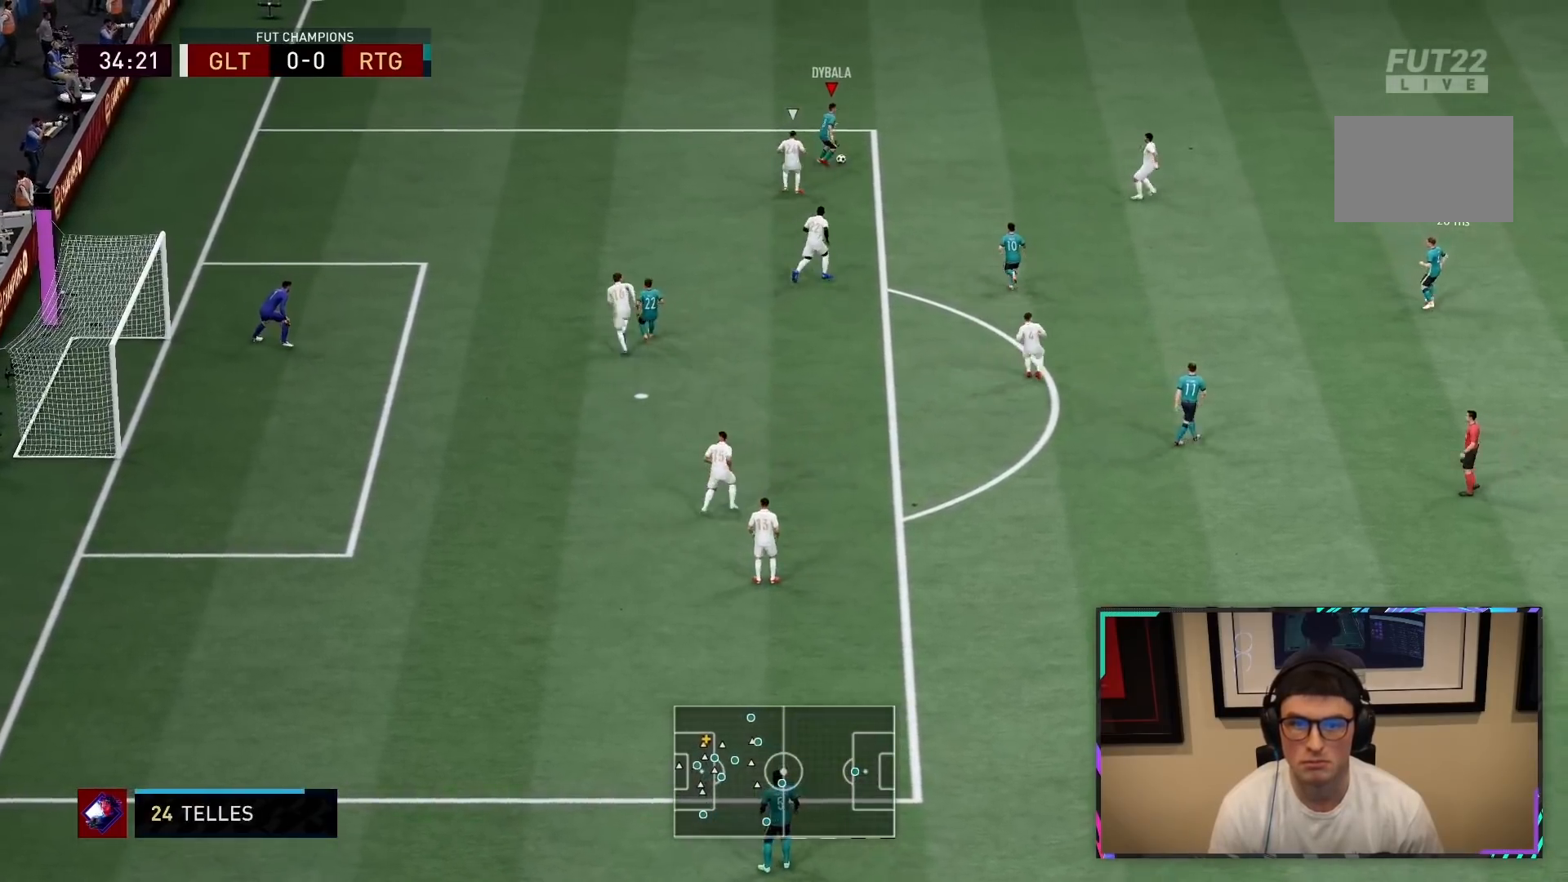
{"buttons": [], "left_stick": "down-right", "right_stick": "center", "events": [[50, "left_stick", "down-right"], [83, "CROSS", "down"], [83, "R1", "down"], [250, "CROSS", "up"], [250, "R1", "up"]]}
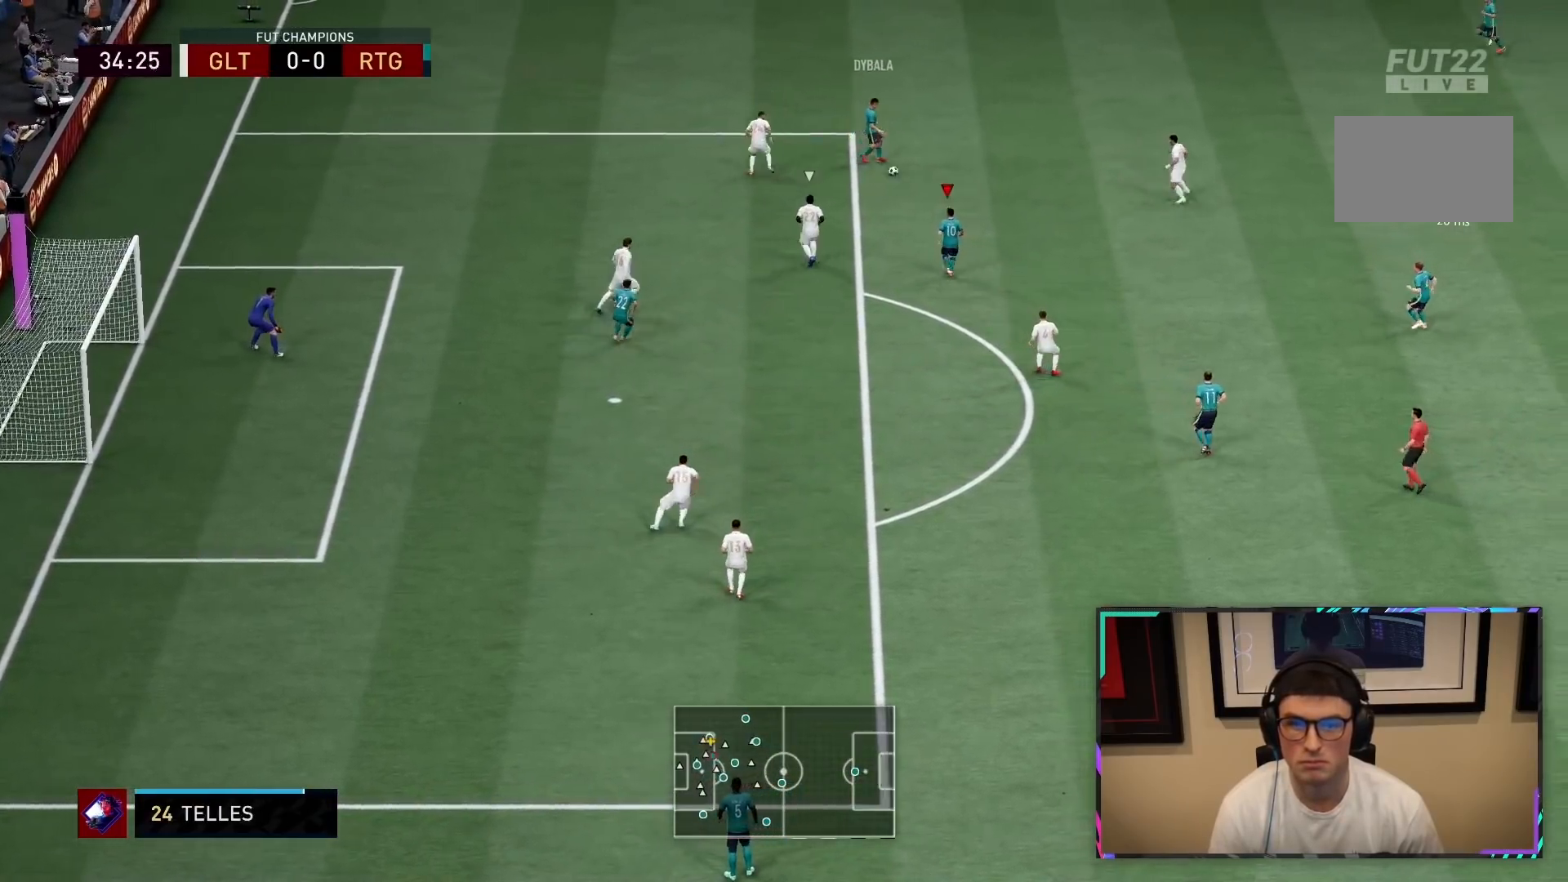
{"buttons": [], "left_stick": "down-right", "right_stick": "center", "events": []}
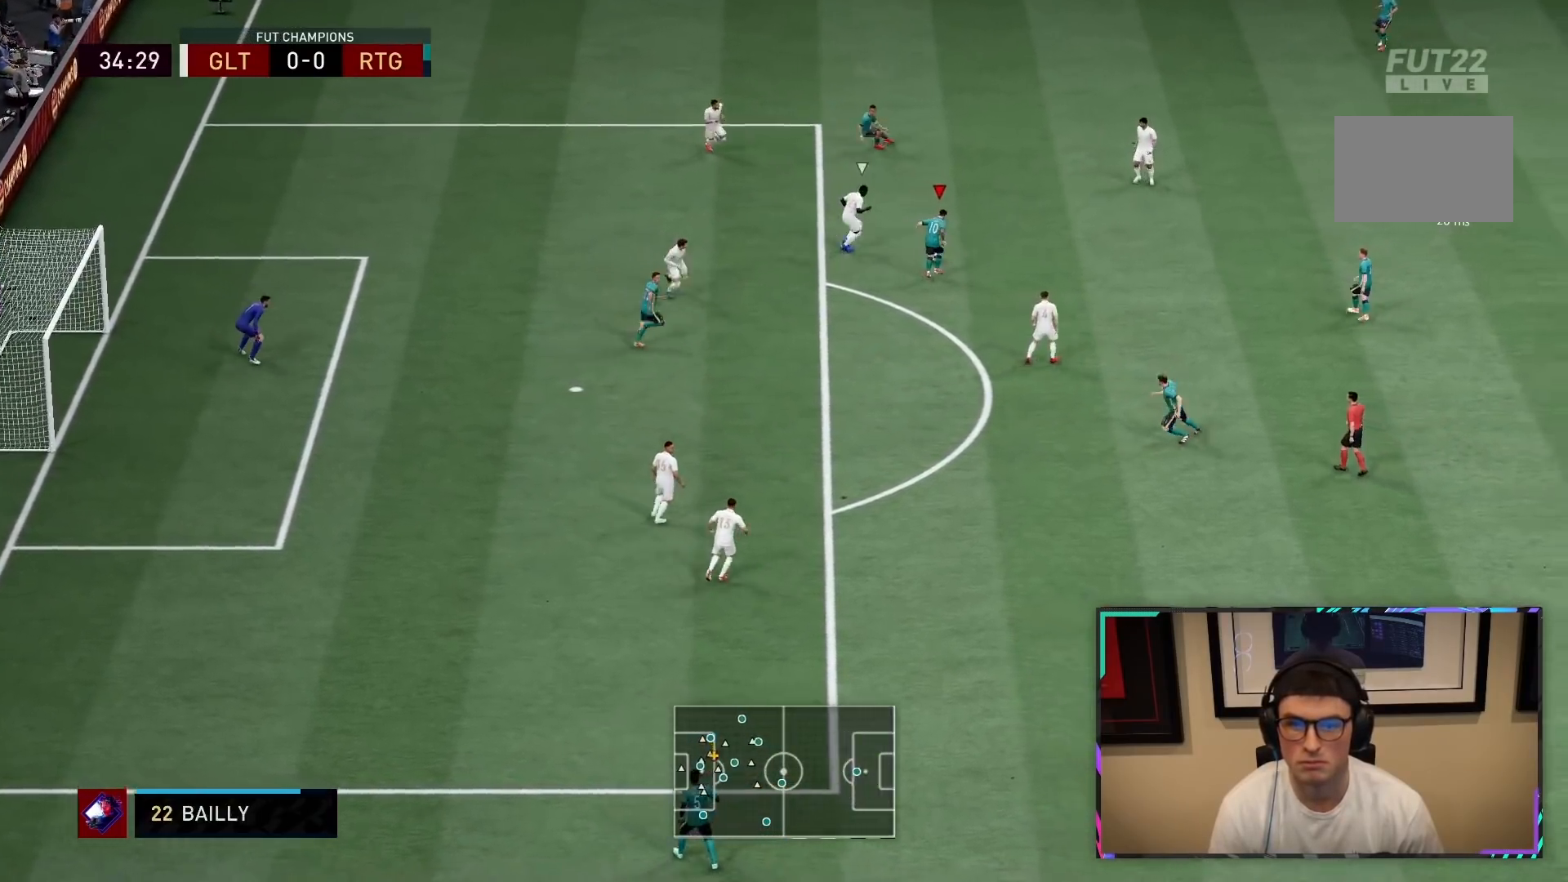
{"buttons": [], "left_stick": "up-right", "right_stick": "center", "events": [[400, "left_stick", "up-right"]]}
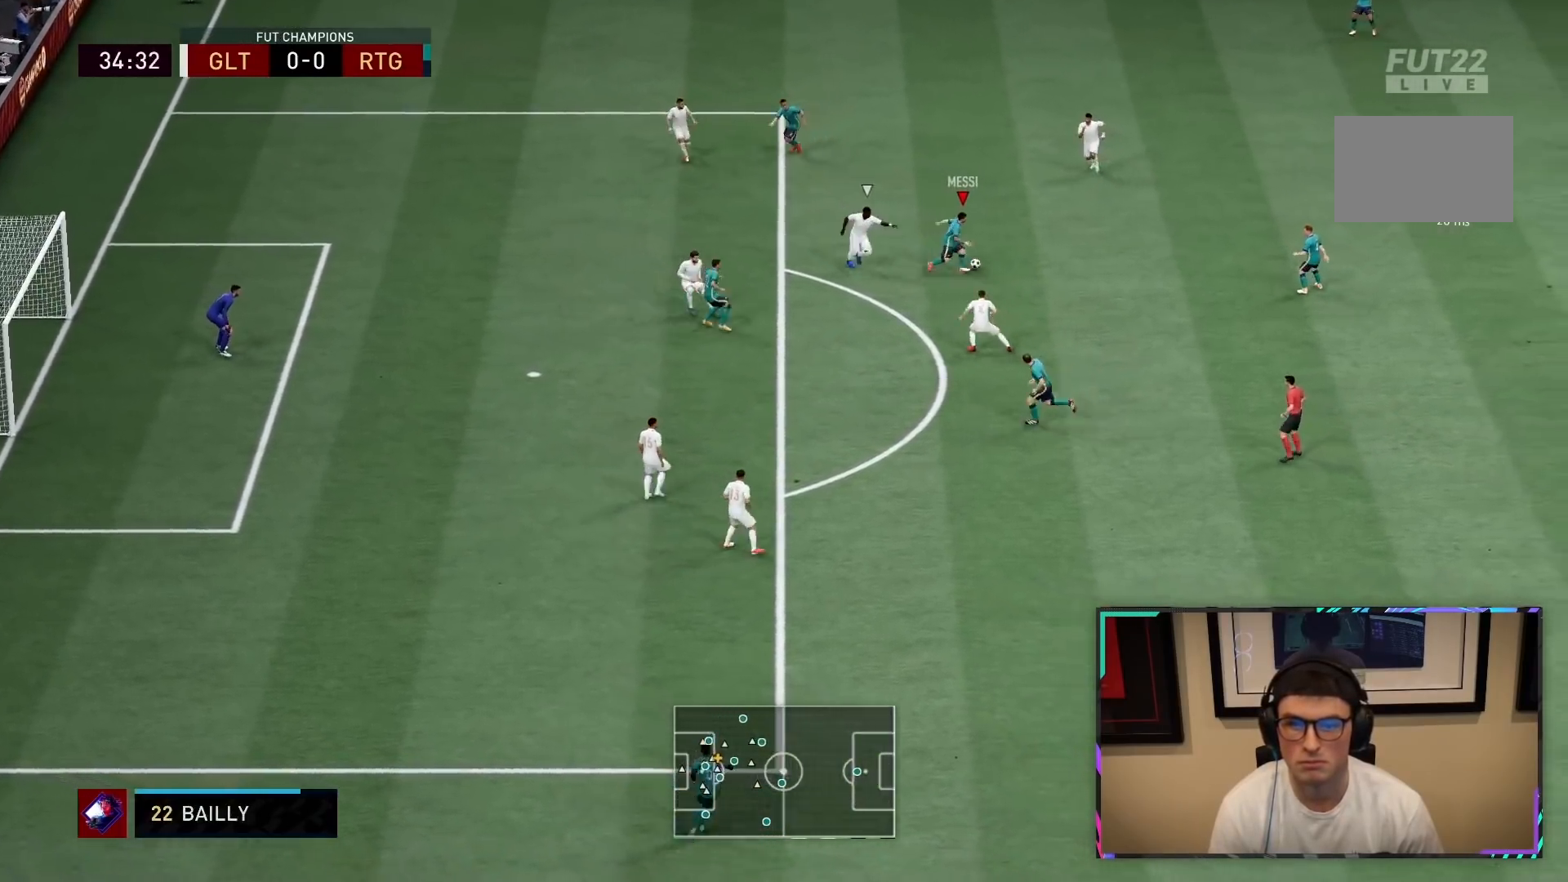
{"buttons": [], "left_stick": "center", "right_stick": "center", "events": [[200, "CROSS", "down"], [267, "left_stick", "center"], [300, "CROSS", "up"]]}
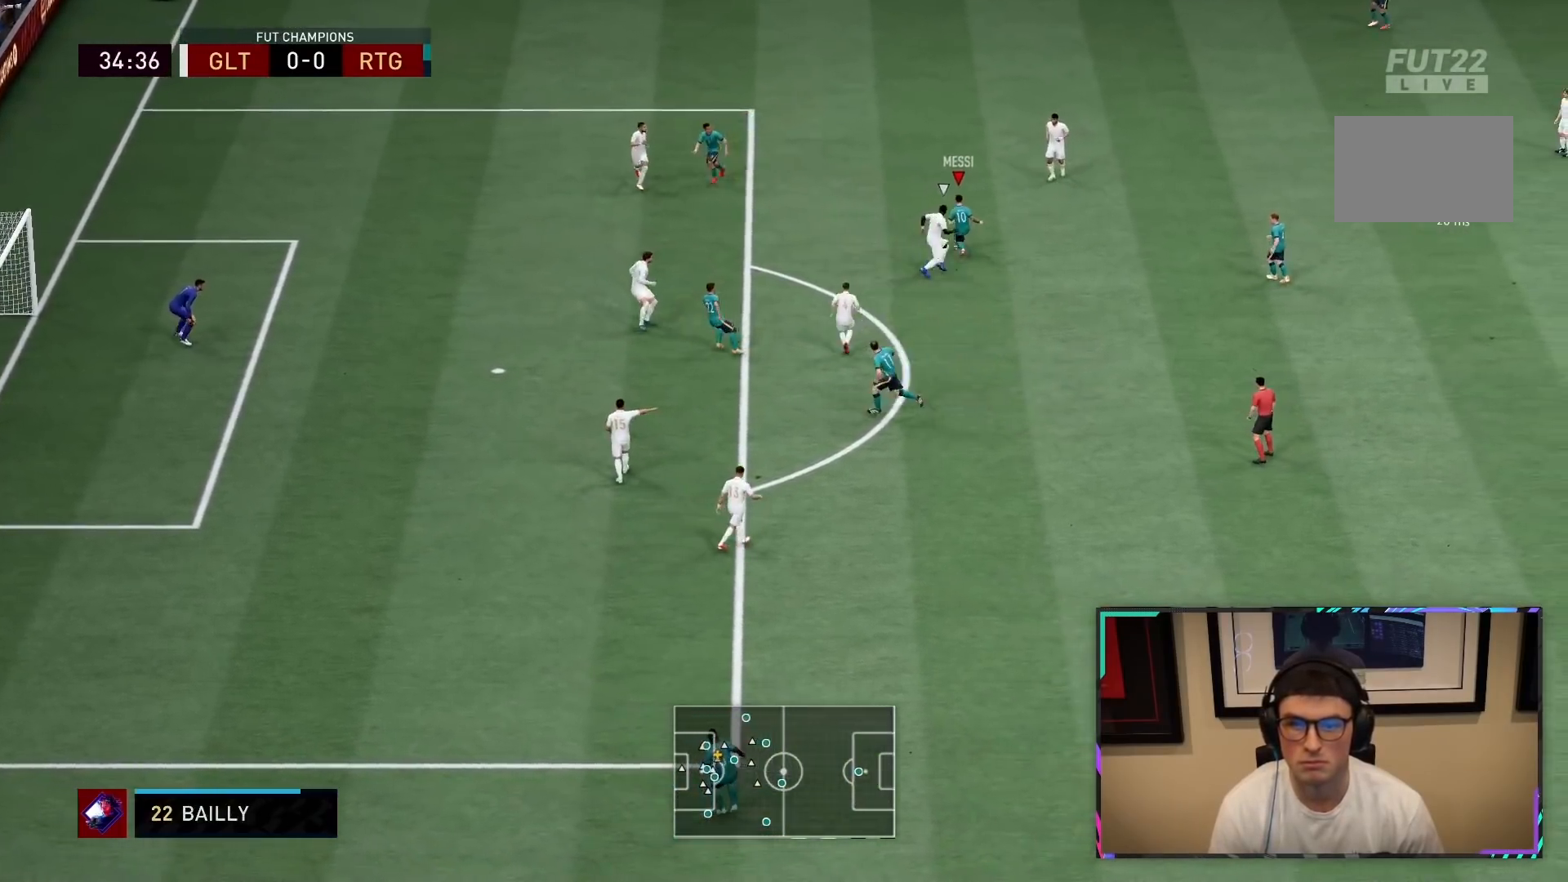
{"buttons": ["R2"], "left_stick": "down", "right_stick": "center", "events": [[50, "R2", "down"], [50, "left_stick", "down"]]}
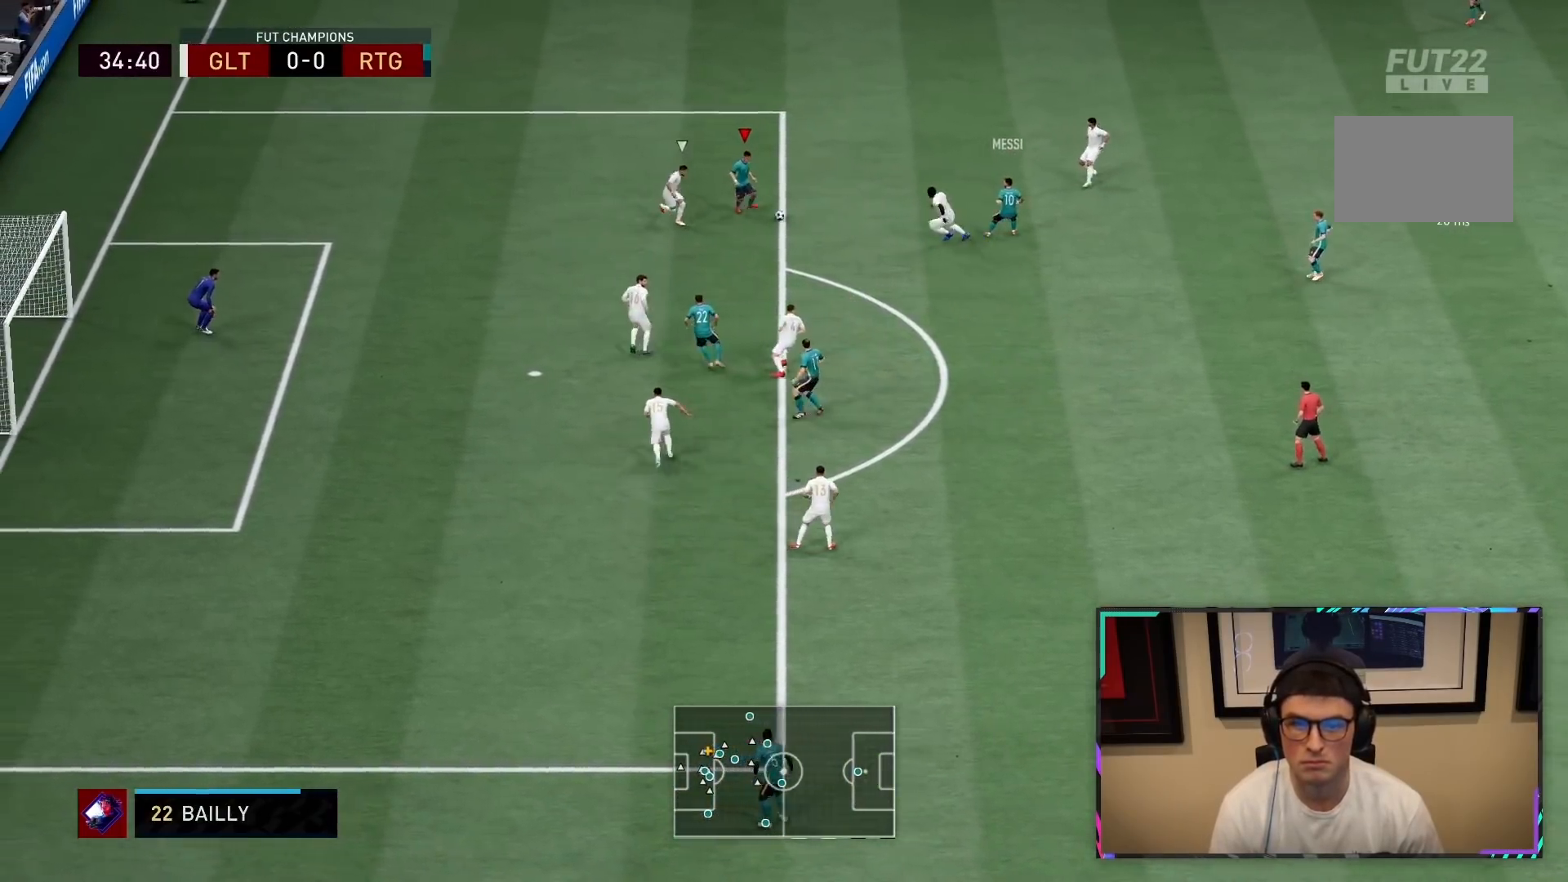
{"buttons": [], "left_stick": "down", "right_stick": "center", "events": [[100, "R2", "up"], [183, "CIRCLE", "down"], [450, "CIRCLE", "up"]]}
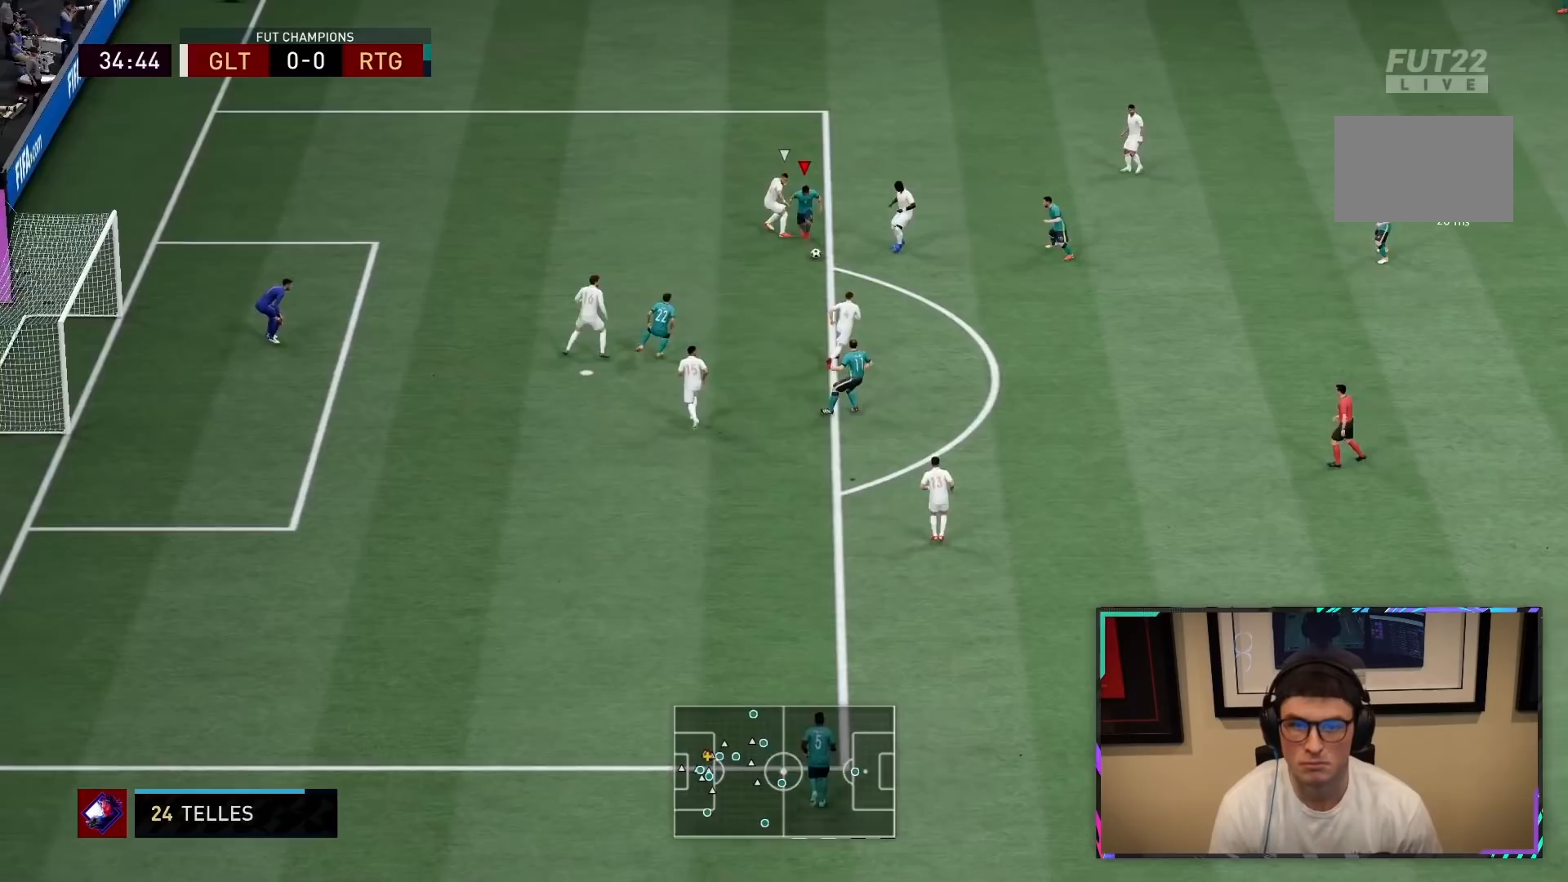
{"buttons": [], "left_stick": "down", "right_stick": "center", "events": [[183, "CIRCLE", "down"], [283, "CIRCLE", "up"]]}
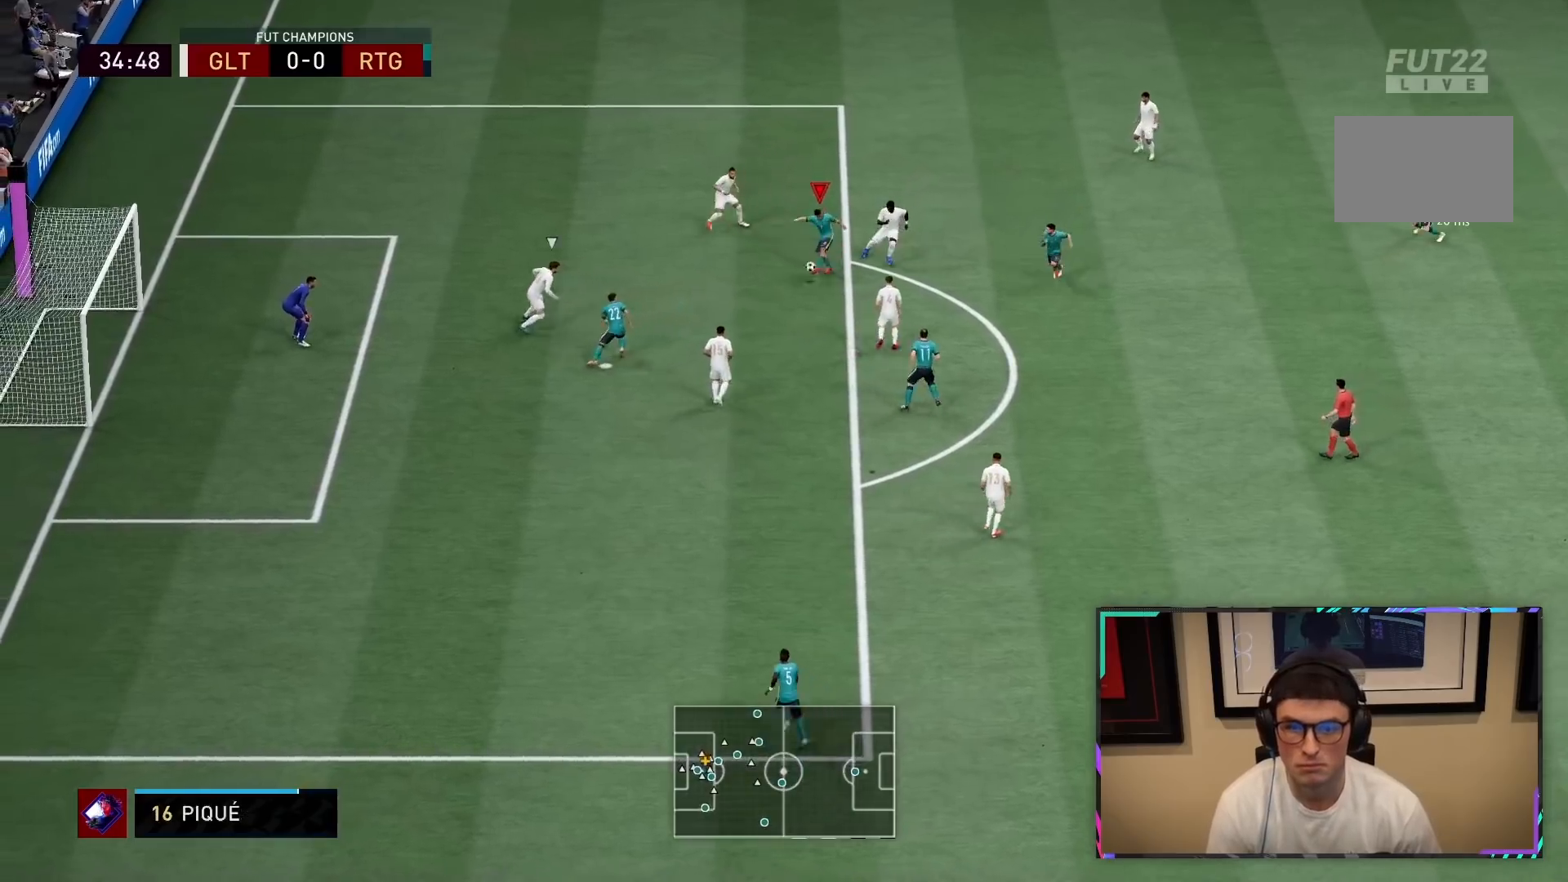
{"buttons": [], "left_stick": "down", "right_stick": "center", "events": [[100, "SQUARE", "down"], [167, "CROSS", "down"], [233, "SQUARE", "up"], [267, "CROSS", "up"]]}
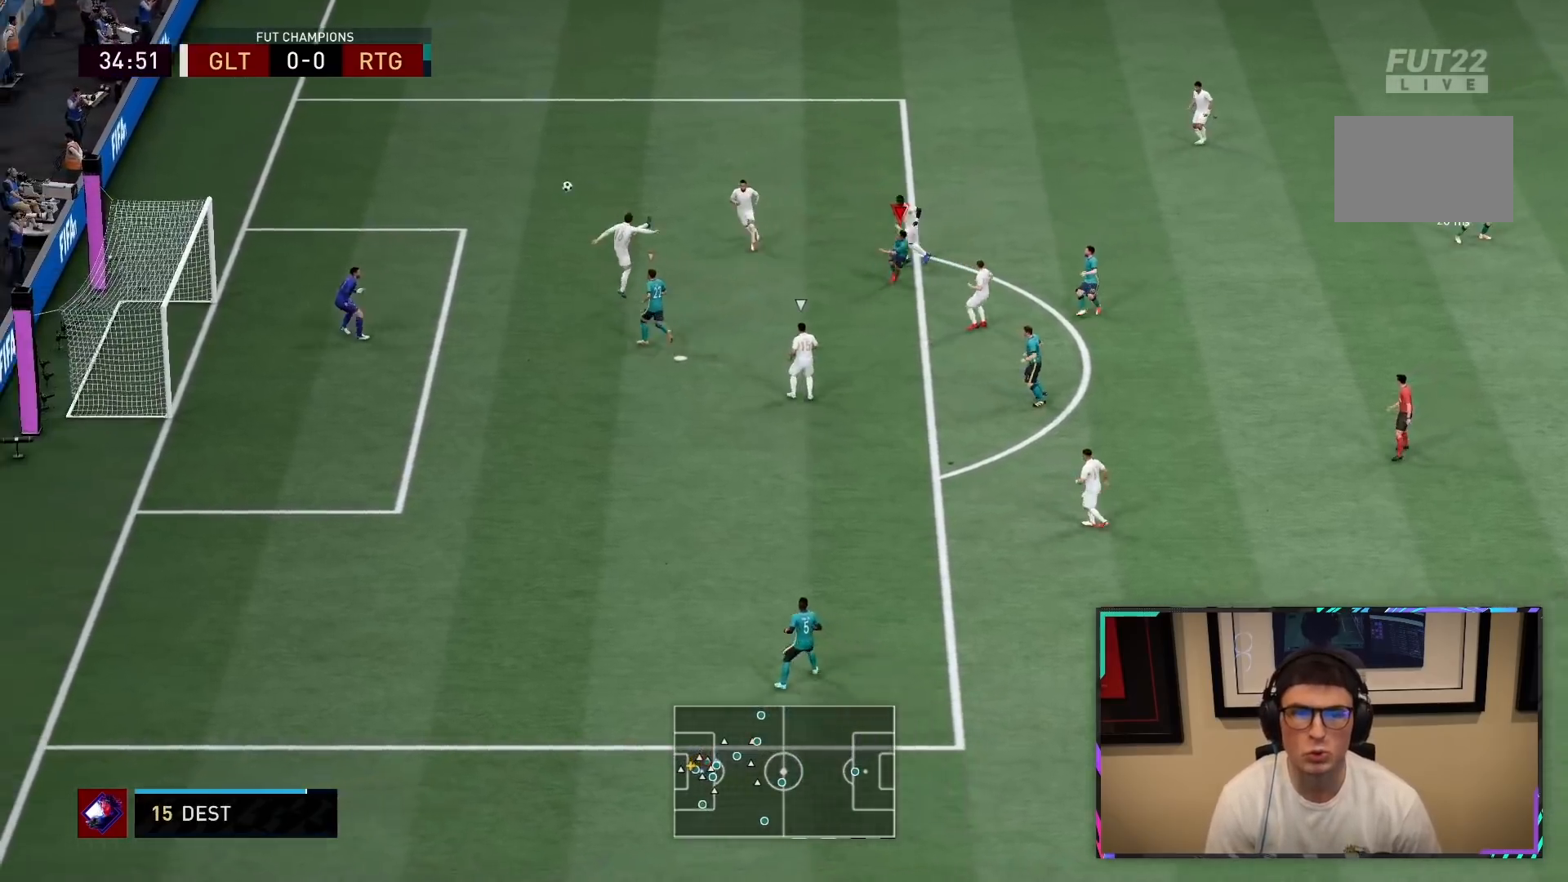
{"buttons": [], "left_stick": "center", "right_stick": "center", "events": [[267, "left_stick", "center"]]}
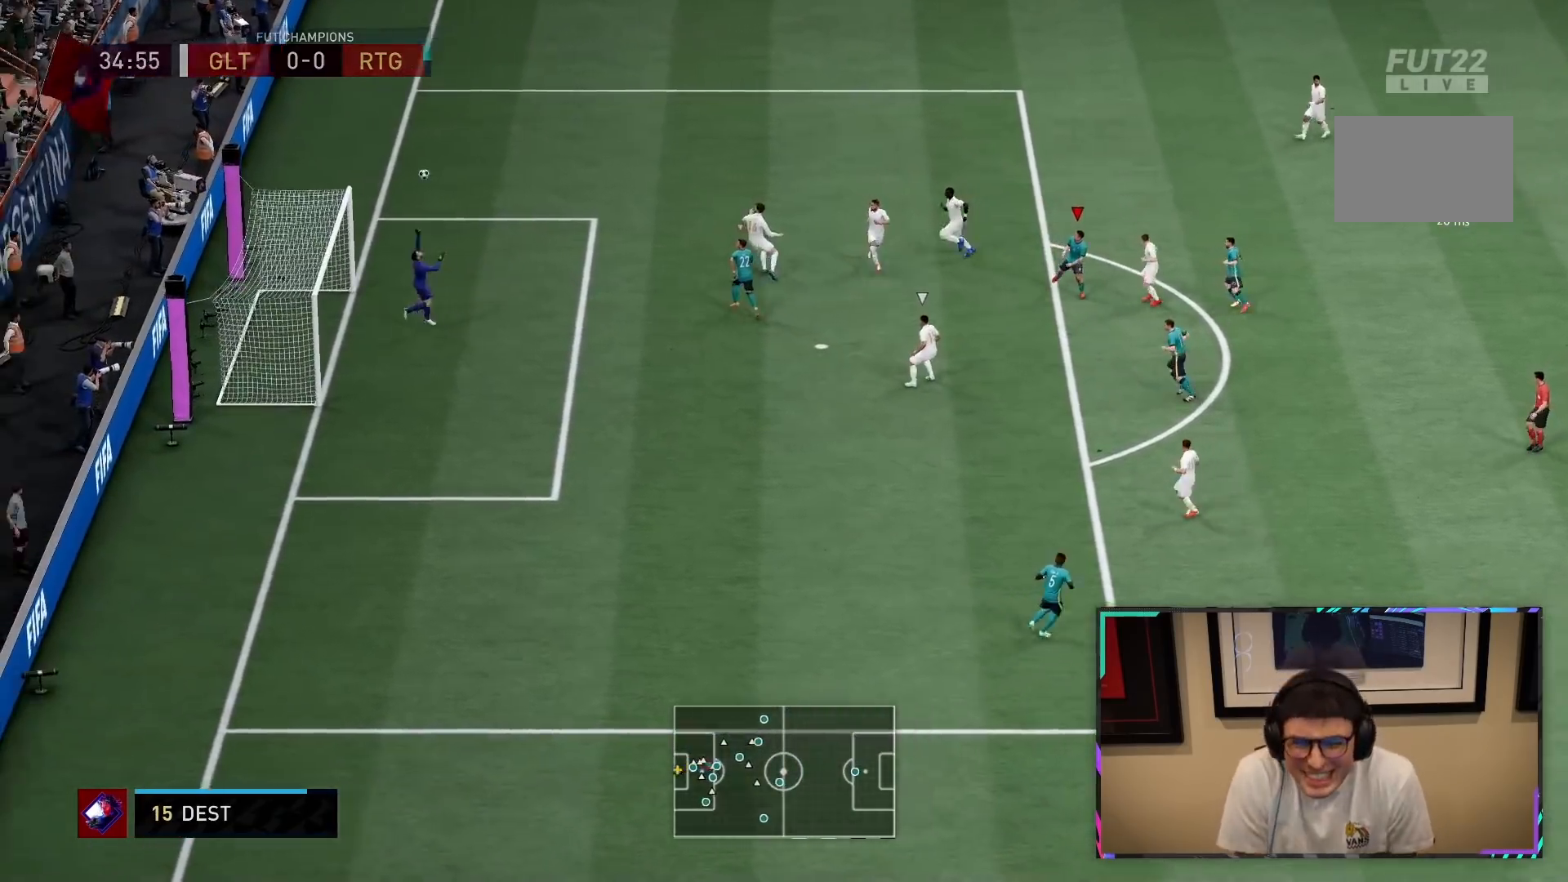
{"buttons": ["L1"], "left_stick": "center", "right_stick": "center", "events": [[200, "L1", "down"], [233, "CROSS", "down"], [233, "R1", "down"], [350, "L1", "up"], [417, "CROSS", "up"], [417, "L1", "down"], [417, "R1", "up"]]}
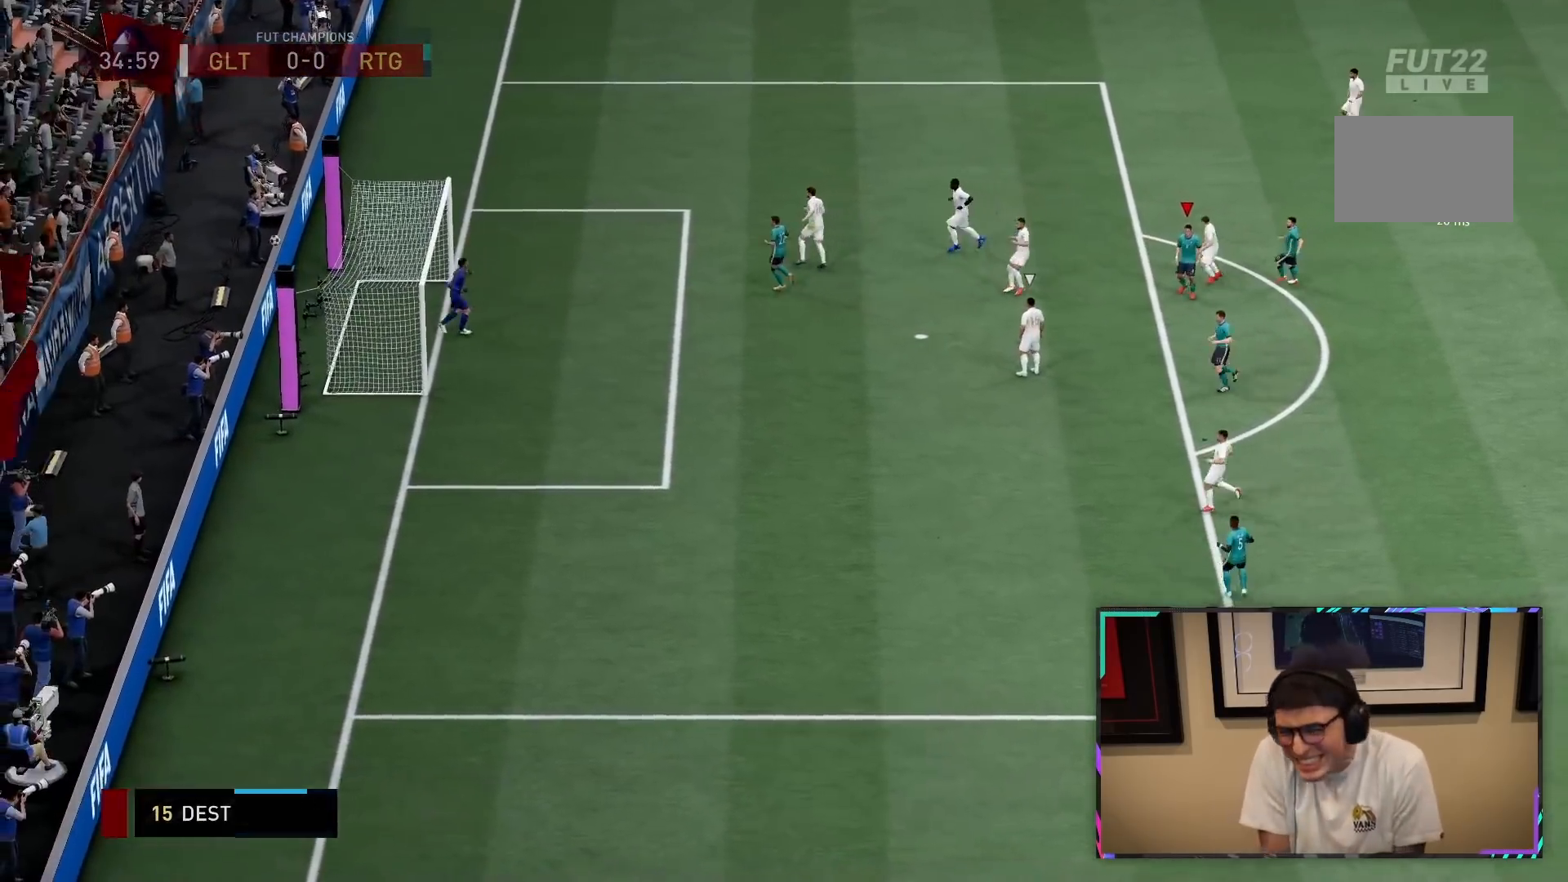
{"buttons": ["L1"], "left_stick": "center", "right_stick": "center", "events": [[17, "CROSS", "down"], [50, "R1", "down"], [83, "L1", "up"], [150, "L1", "down"], [183, "R1", "up"], [217, "CROSS", "up"], [317, "CROSS", "down"], [317, "L1", "up"], [317, "R1", "down"], [383, "L1", "down"], [483, "CROSS", "up"], [483, "R1", "up"]]}
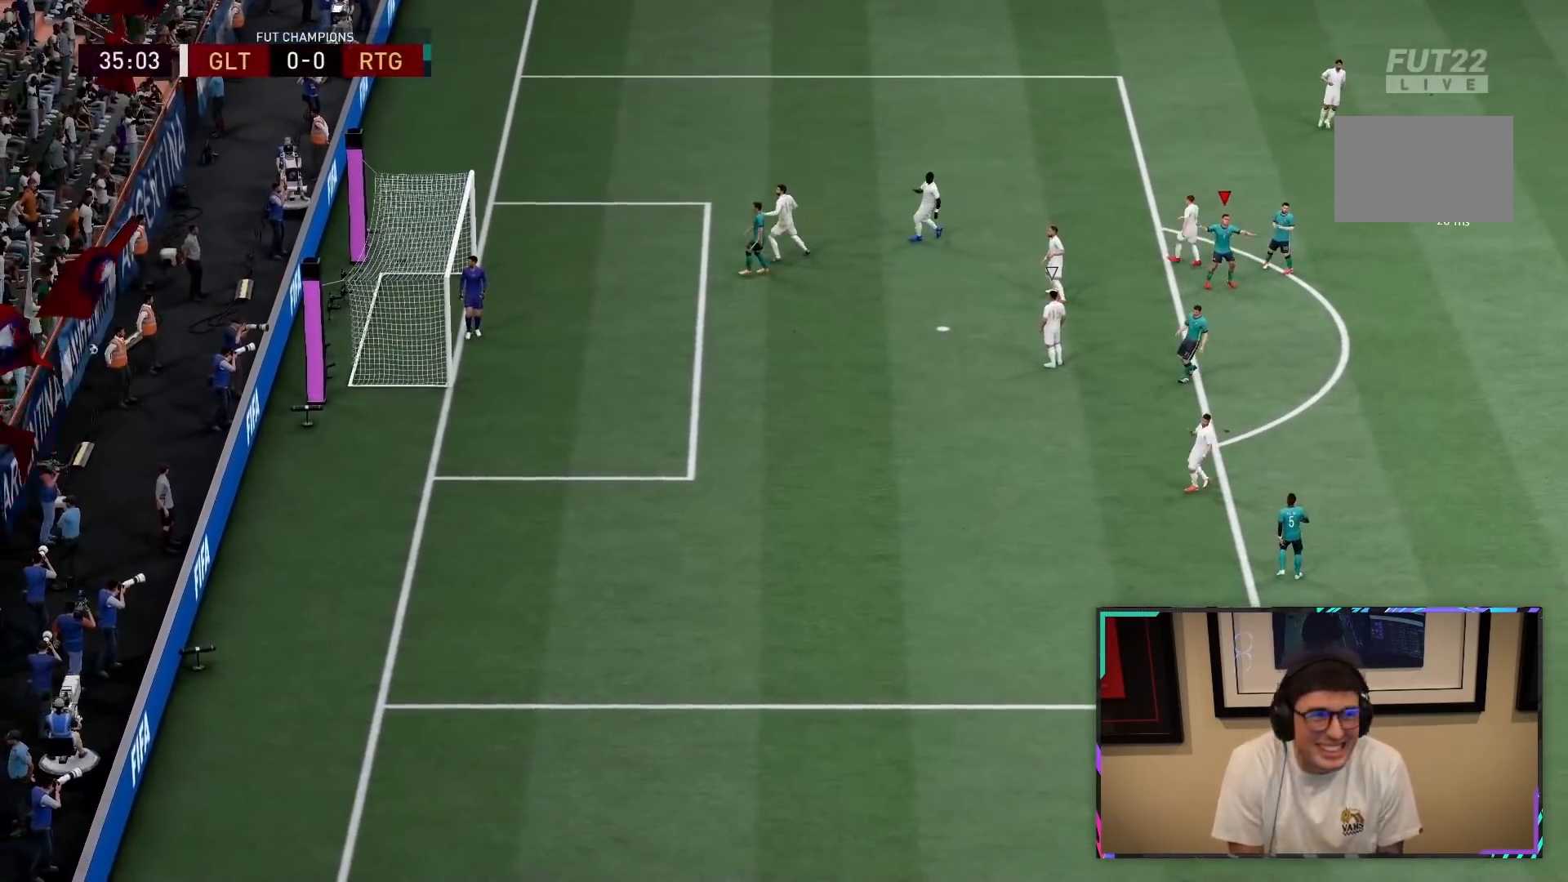
{"buttons": ["CROSS", "L1", "R1"], "left_stick": "center", "right_stick": "center", "events": [[50, "CROSS", "down"], [50, "L1", "up"], [83, "R1", "down"], [117, "L1", "down"], [217, "CROSS", "up"], [250, "R1", "up"], [283, "L1", "up"], [383, "CROSS", "down"], [383, "R1", "down"], [417, "L1", "down"]]}
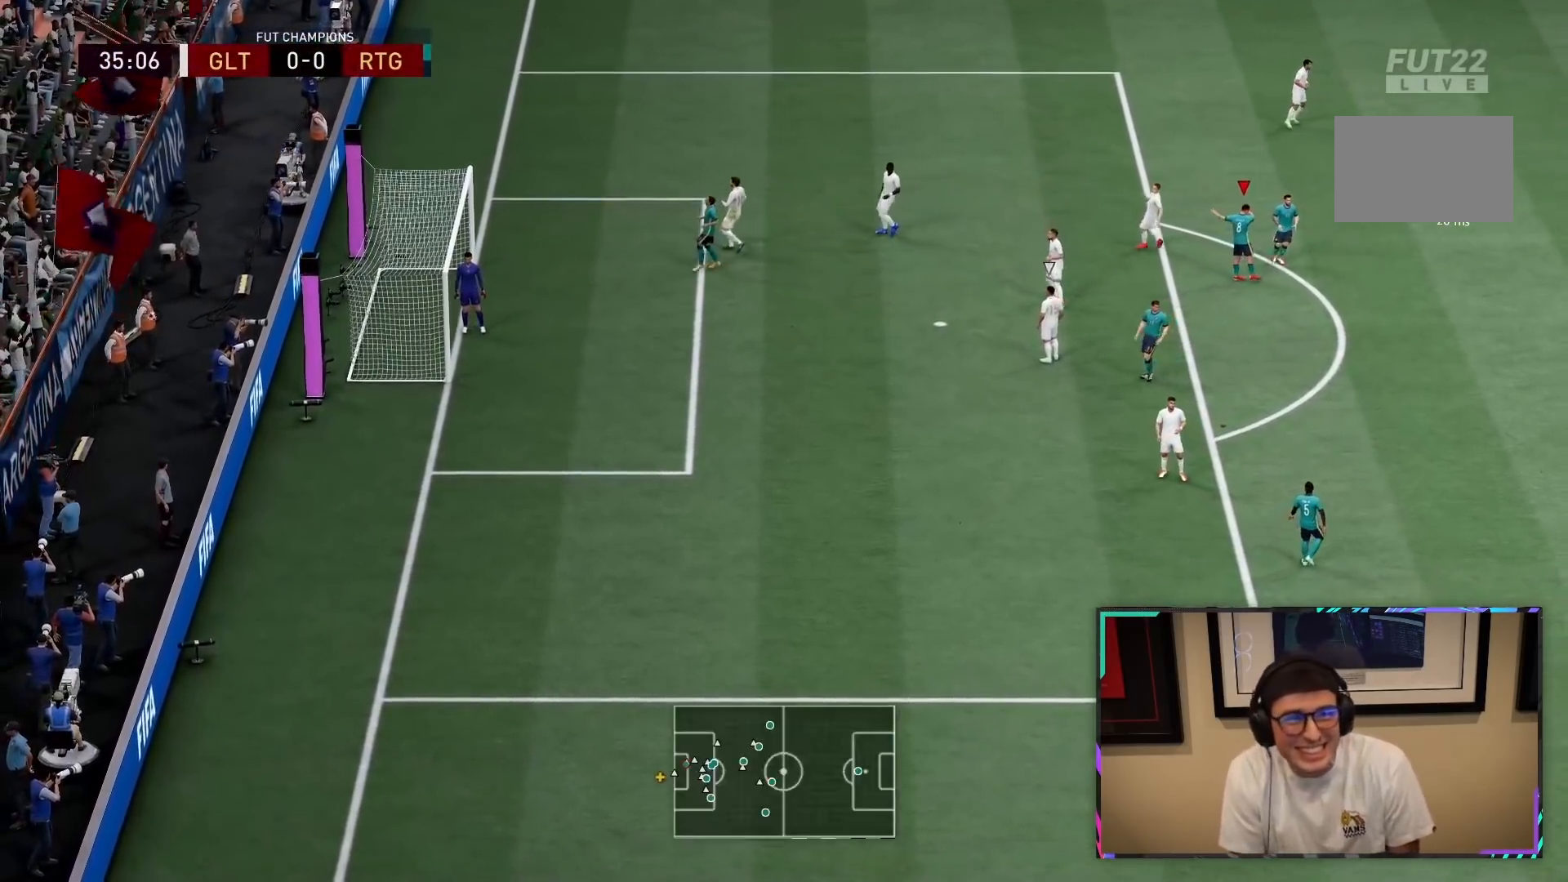
{"buttons": [], "left_stick": "center", "right_stick": "center", "events": [[17, "L1", "up"], [50, "CROSS", "up"], [50, "R1", "up"], [83, "L1", "down"], [150, "CROSS", "down"], [150, "R1", "down"], [233, "L1", "up"], [267, "CROSS", "up"], [267, "R1", "up"], [300, "L1", "down"], [383, "CROSS", "down"], [400, "R1", "down"], [500, "CROSS", "up"], [500, "L1", "up"], [500, "R1", "up"]]}
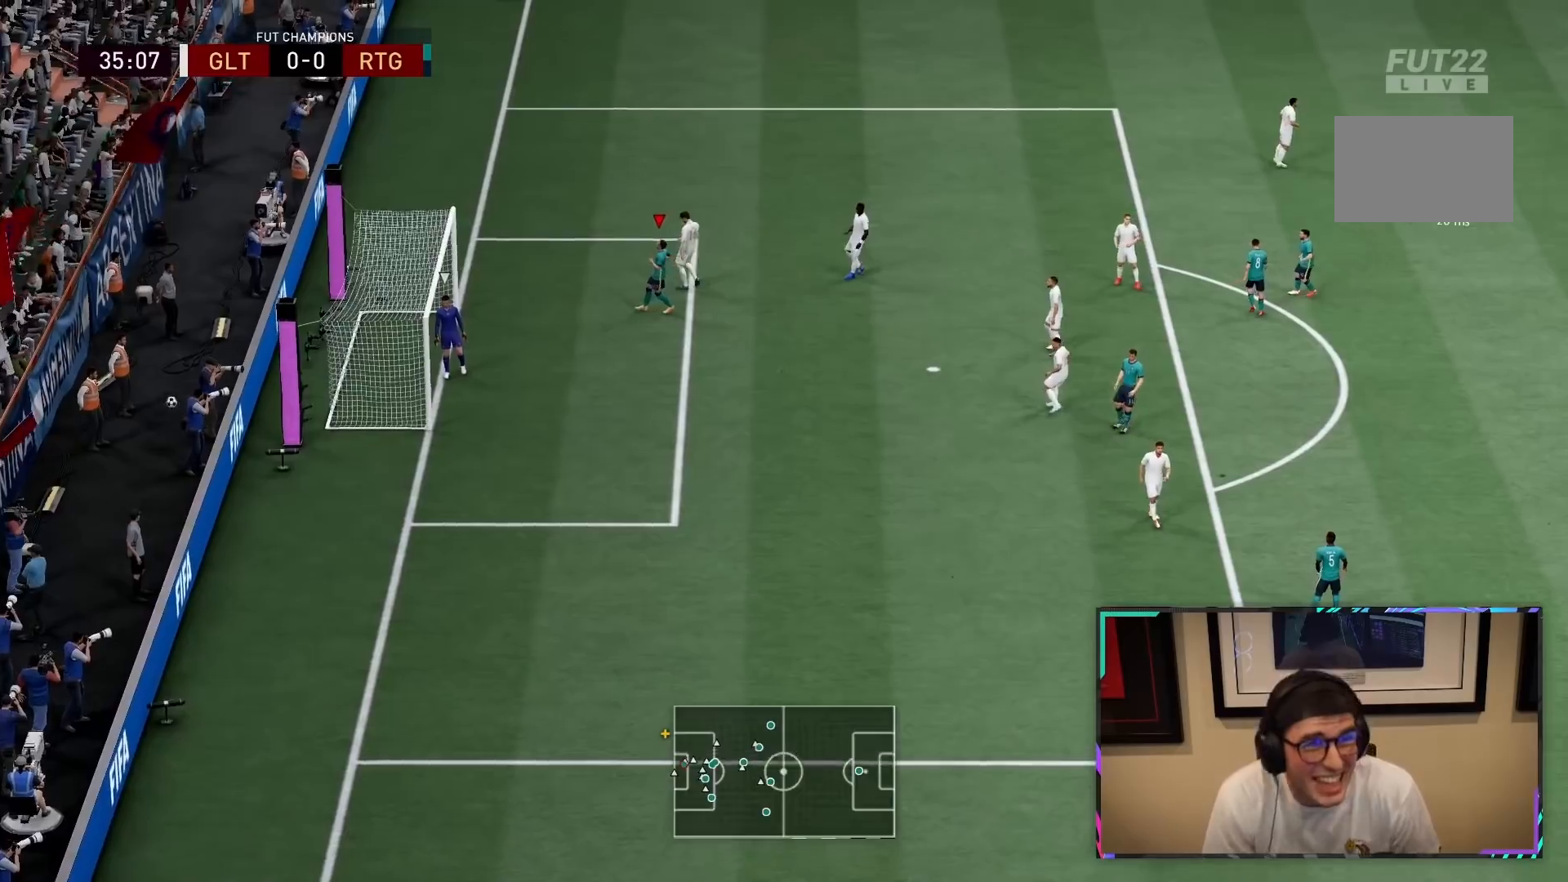
{"buttons": ["L2"], "left_stick": "down", "right_stick": "center", "events": [[100, "CROSS", "down"], [100, "R1", "down"], [250, "CROSS", "up"], [250, "R1", "up"], [317, "L2", "down"], [317, "left_stick", "down"]]}
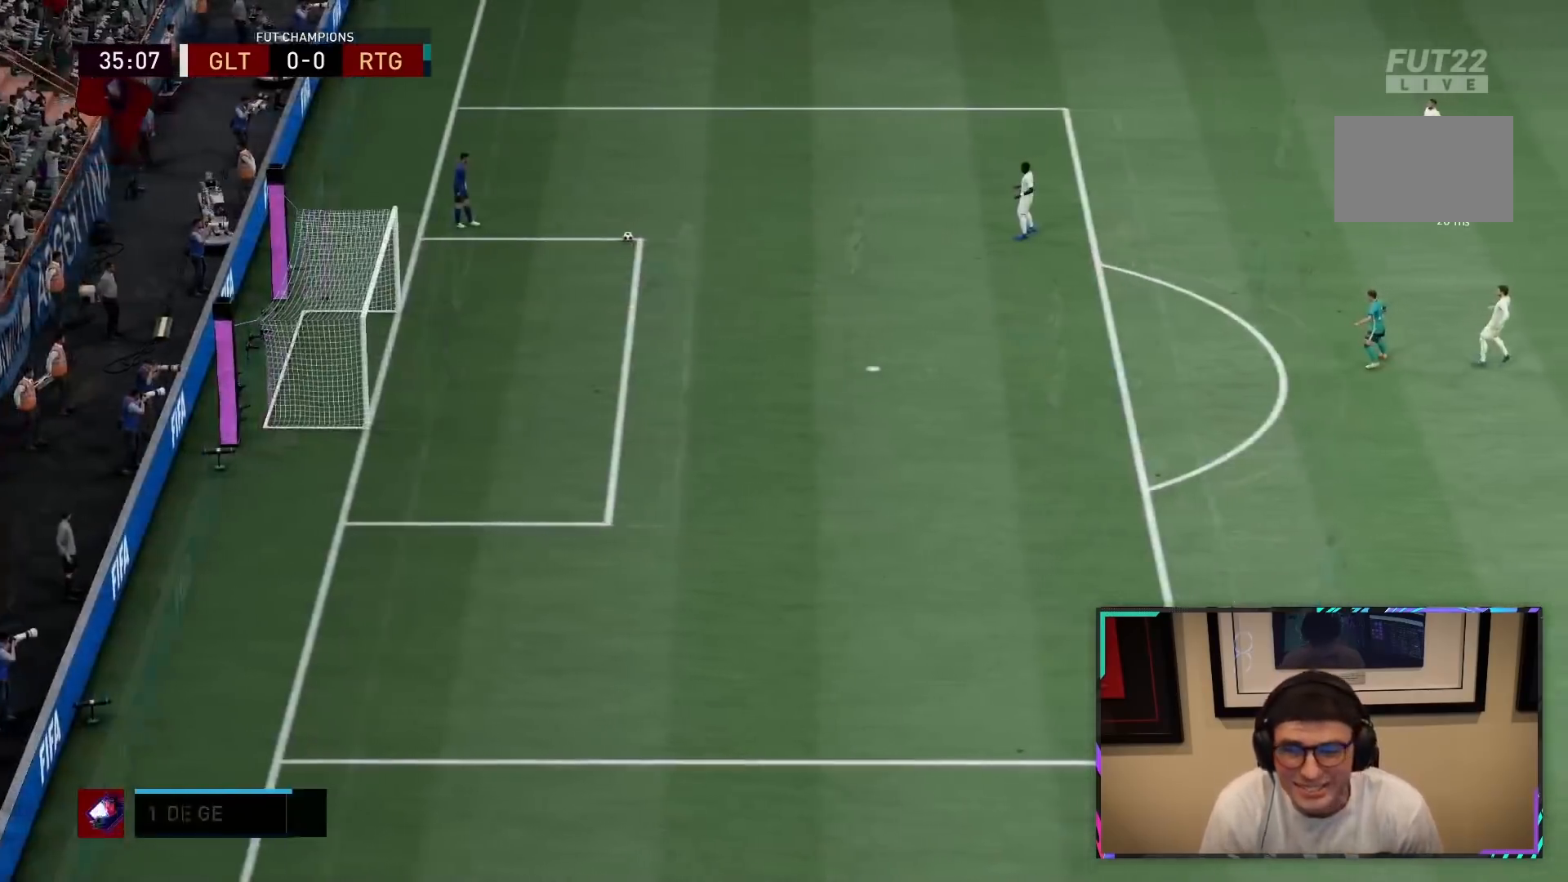
{"buttons": ["R2"], "left_stick": "down-right", "right_stick": "center", "events": [[83, "L2", "up"], [83, "left_stick", "right"], [183, "R2", "down"], [350, "left_stick", "down-right"]]}
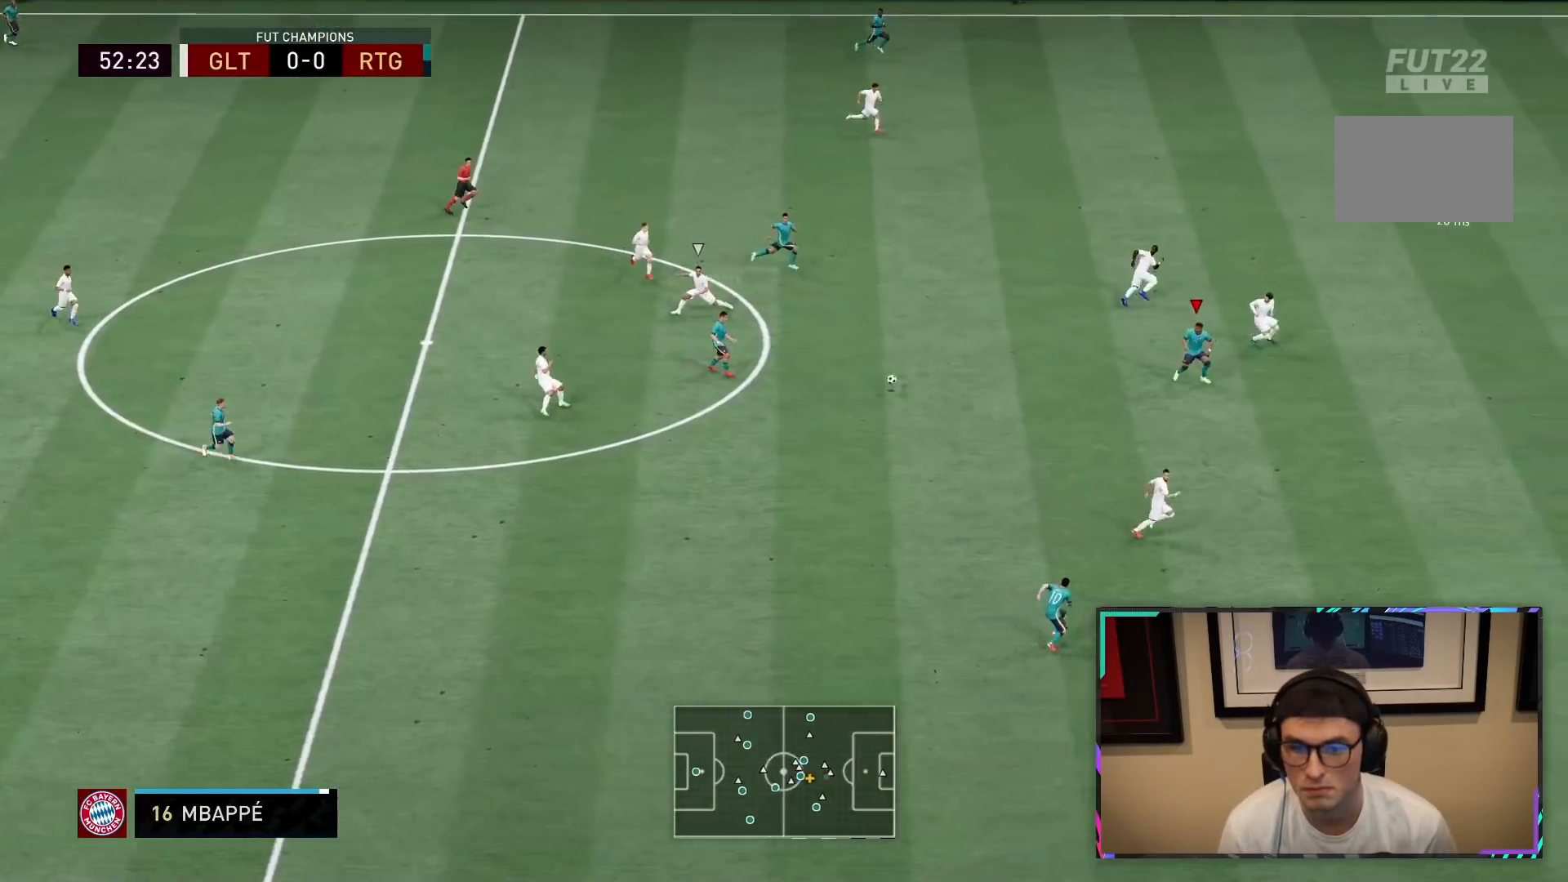
{"buttons": ["R2"], "left_stick": "down-right", "right_stick": "center", "events": []}
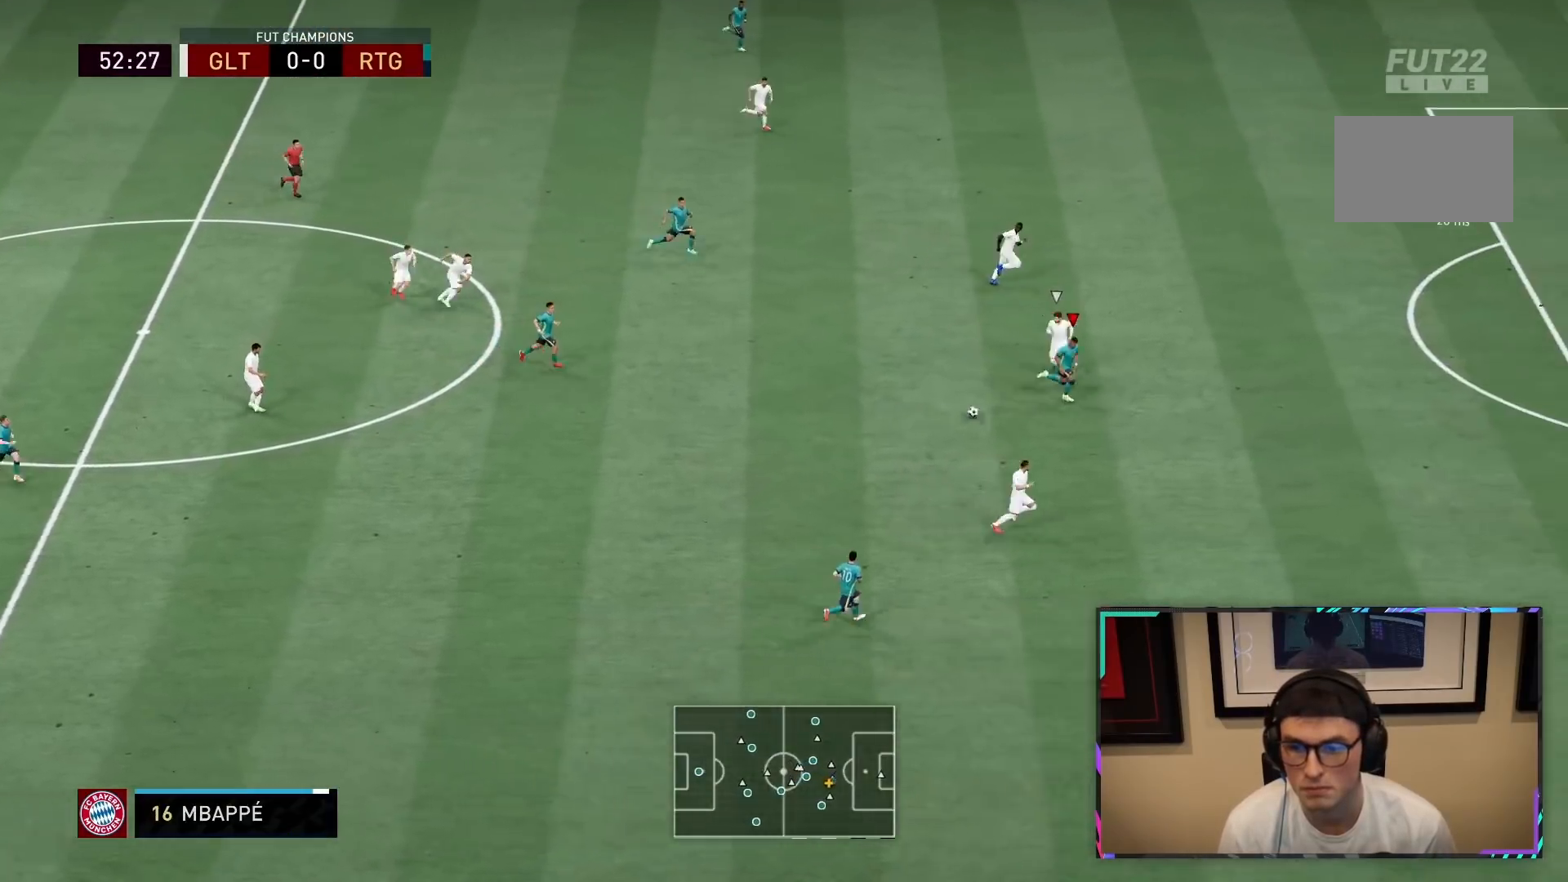
{"buttons": ["R2"], "left_stick": "down-right", "right_stick": "center", "events": []}
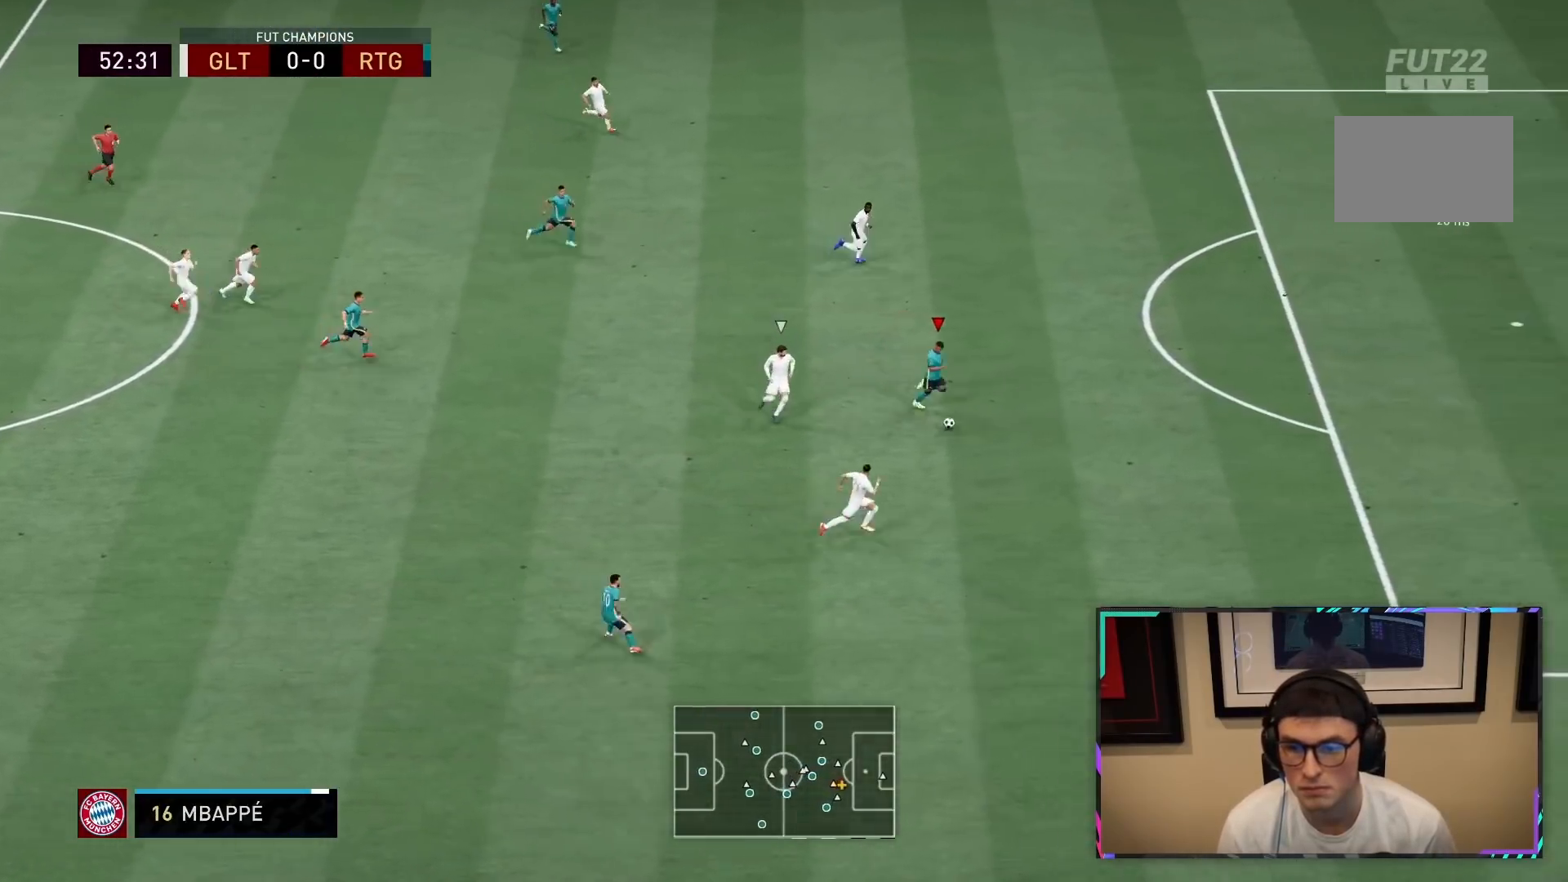
{"buttons": ["R2"], "left_stick": "right", "right_stick": "center", "events": [[433, "left_stick", "right"]]}
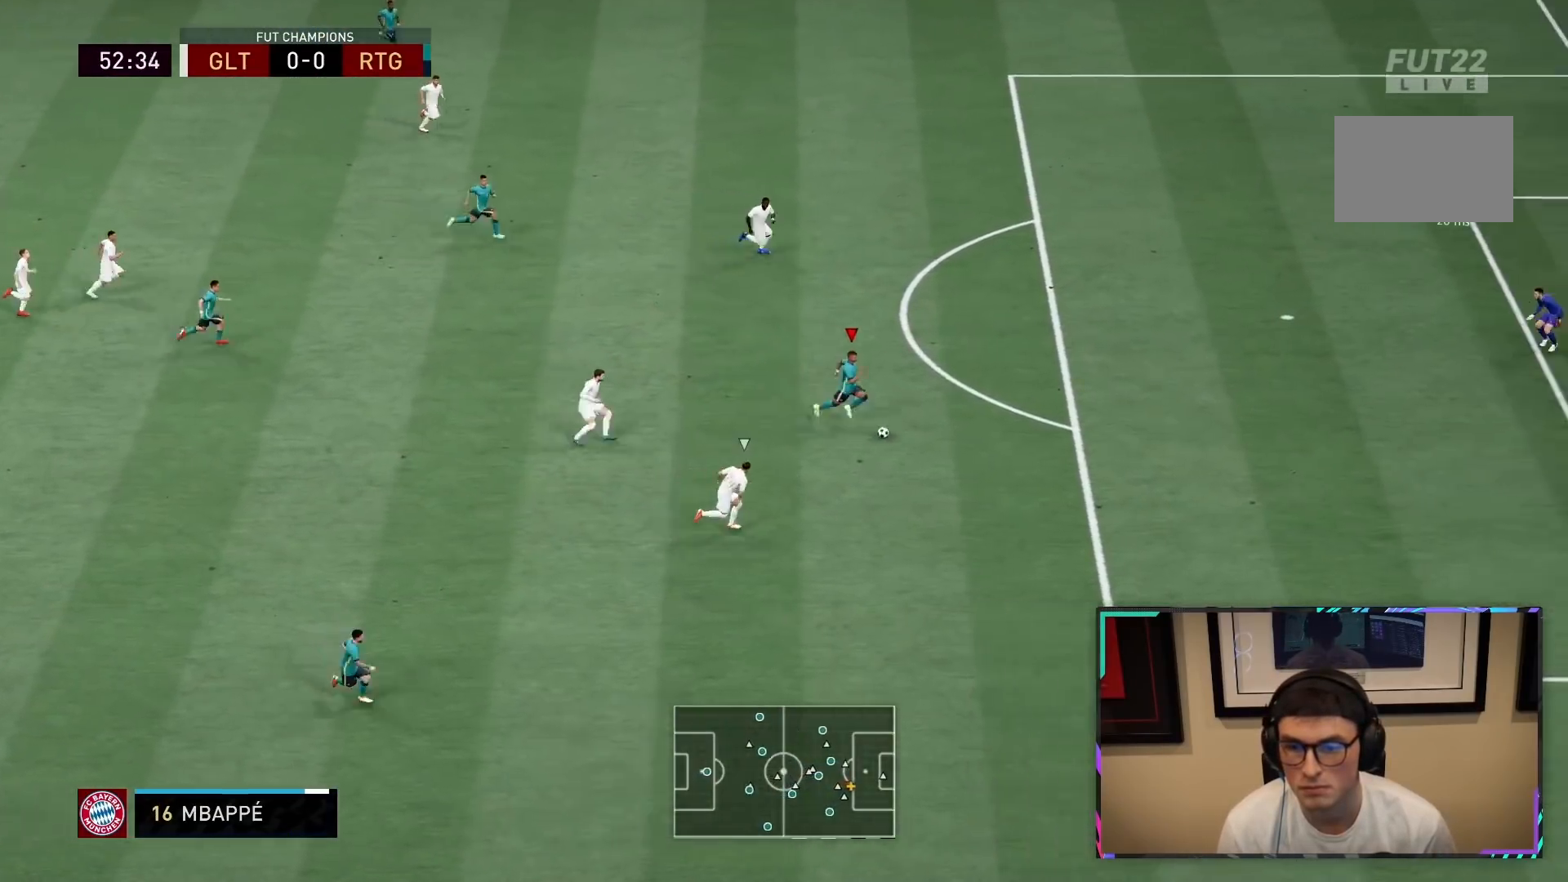
{"buttons": [], "left_stick": "right", "right_stick": "center", "events": [[250, "R2", "up"]]}
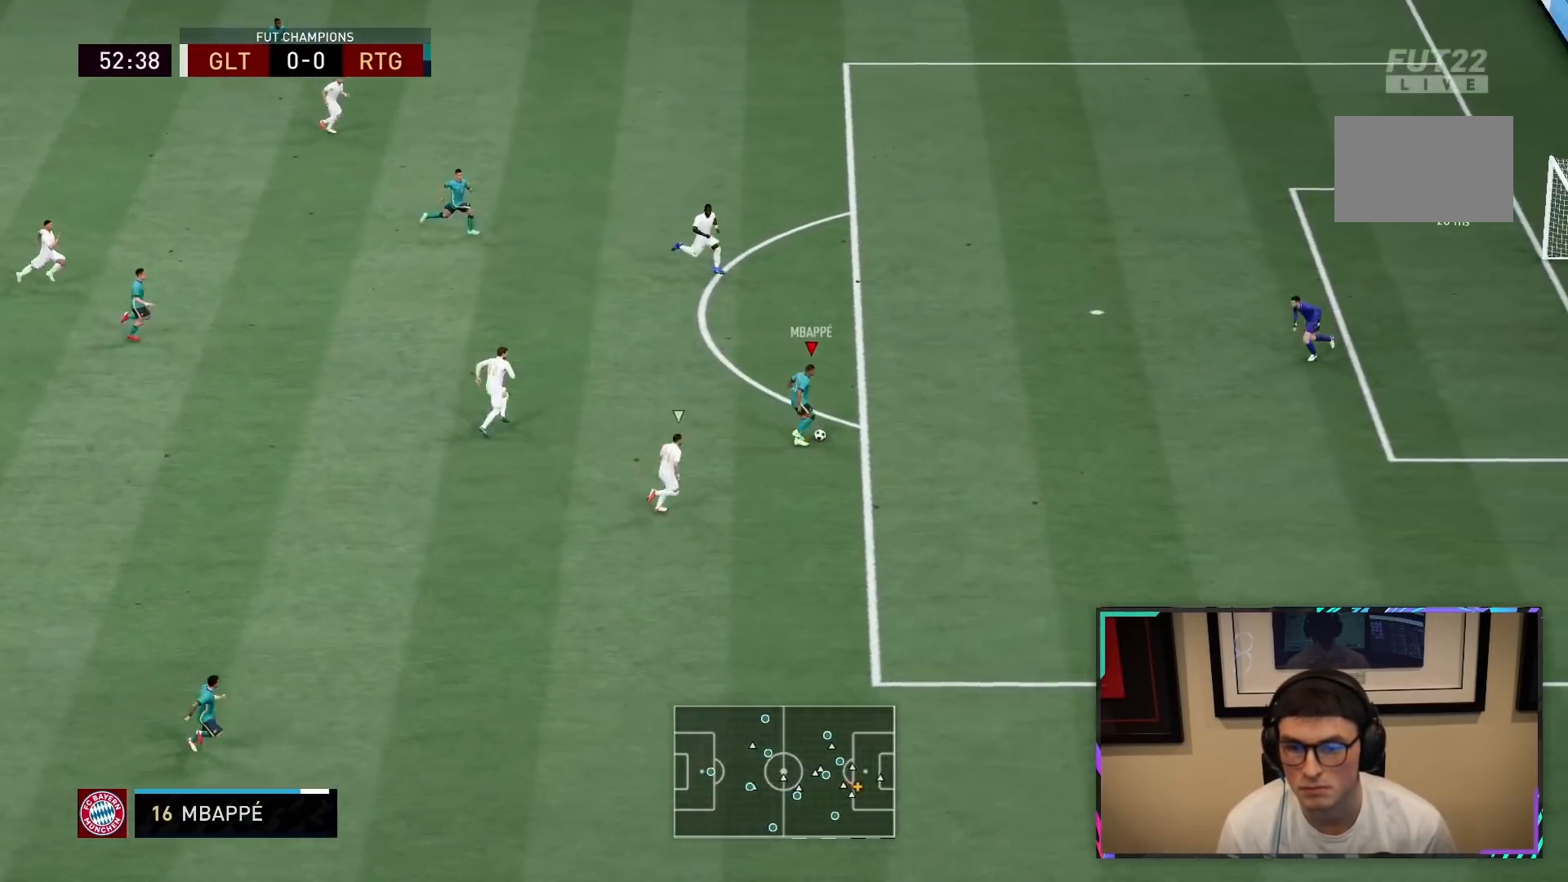
{"buttons": [], "left_stick": "right", "right_stick": "center", "events": []}
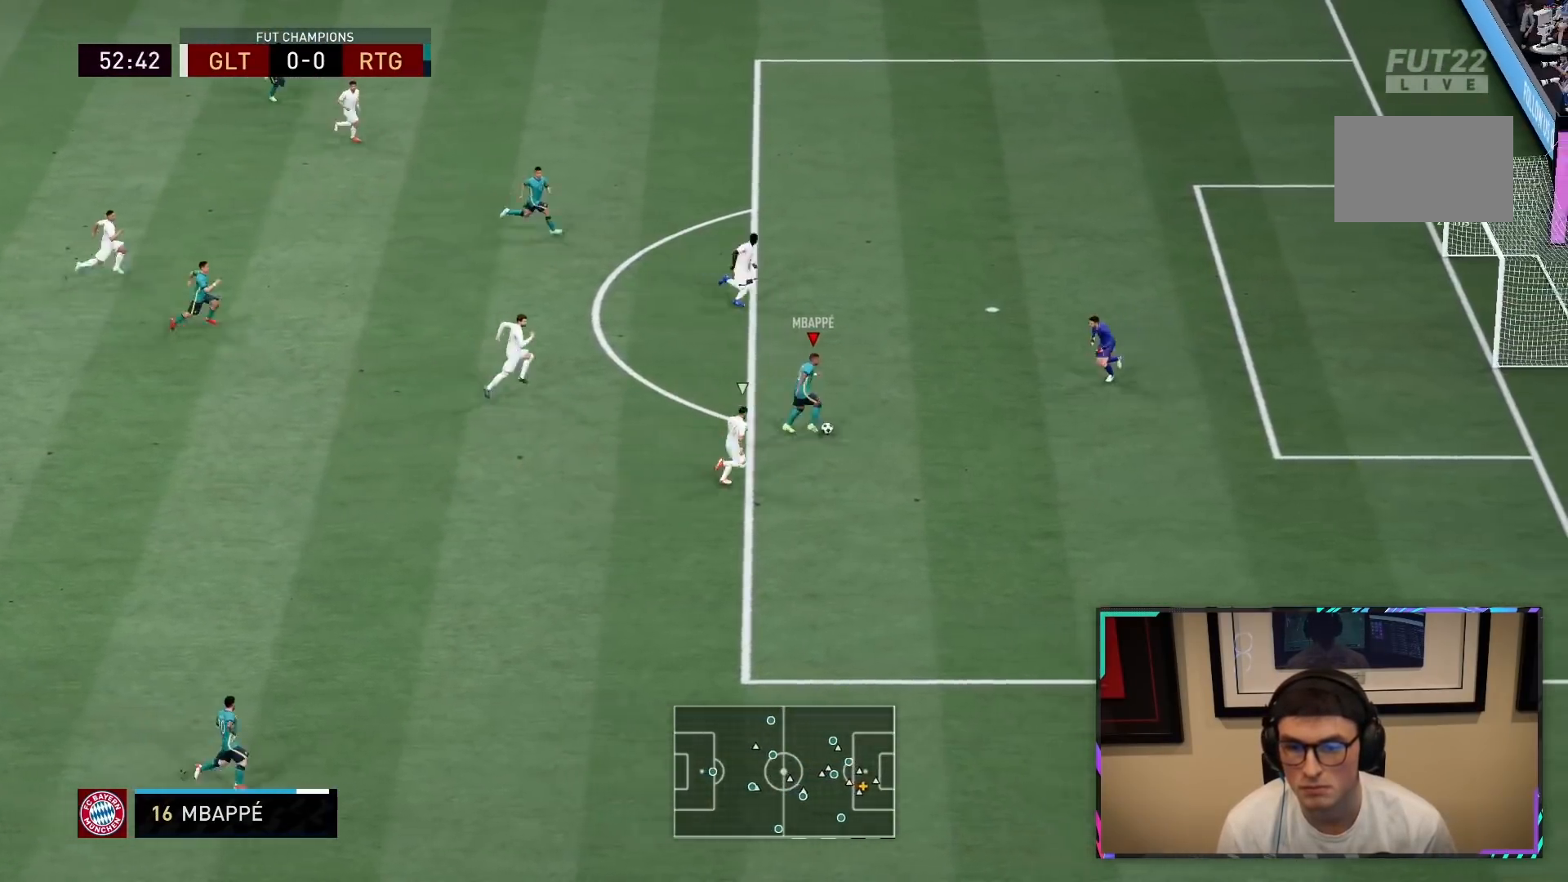
{"buttons": ["CIRCLE"], "left_stick": "down-right", "right_stick": "center", "events": [[17, "right_stick", "down-right"], [100, "left_stick", "center"], [383, "right_stick", "center"], [400, "left_stick", "down-right"], [450, "CIRCLE", "down"]]}
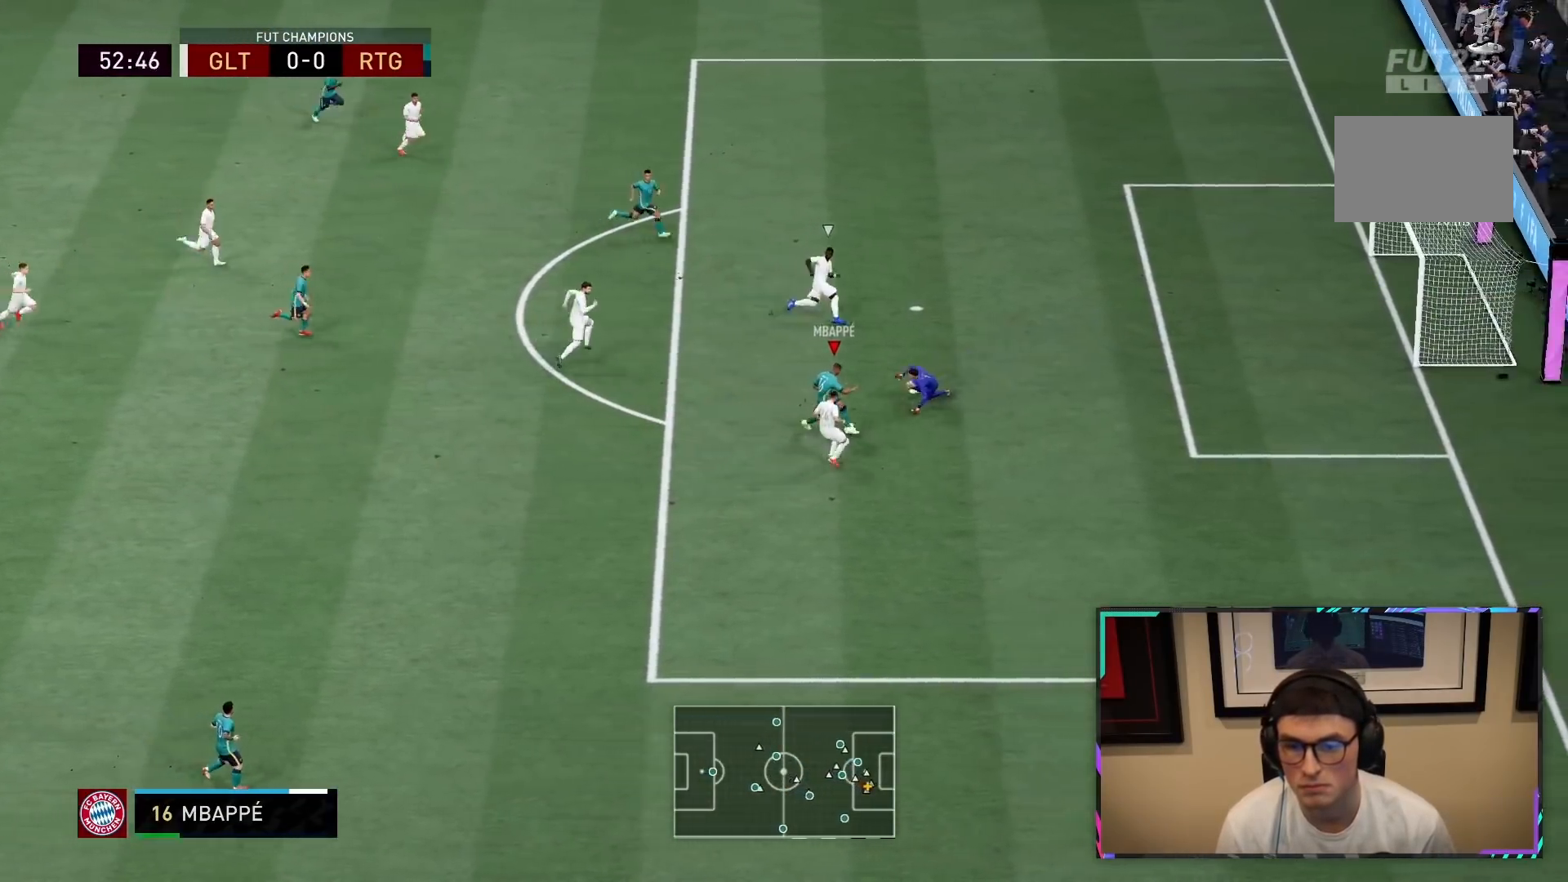
{"buttons": [], "left_stick": "down-right", "right_stick": "center", "events": [[117, "CIRCLE", "up"], [317, "CIRCLE", "down"], [400, "CIRCLE", "up"]]}
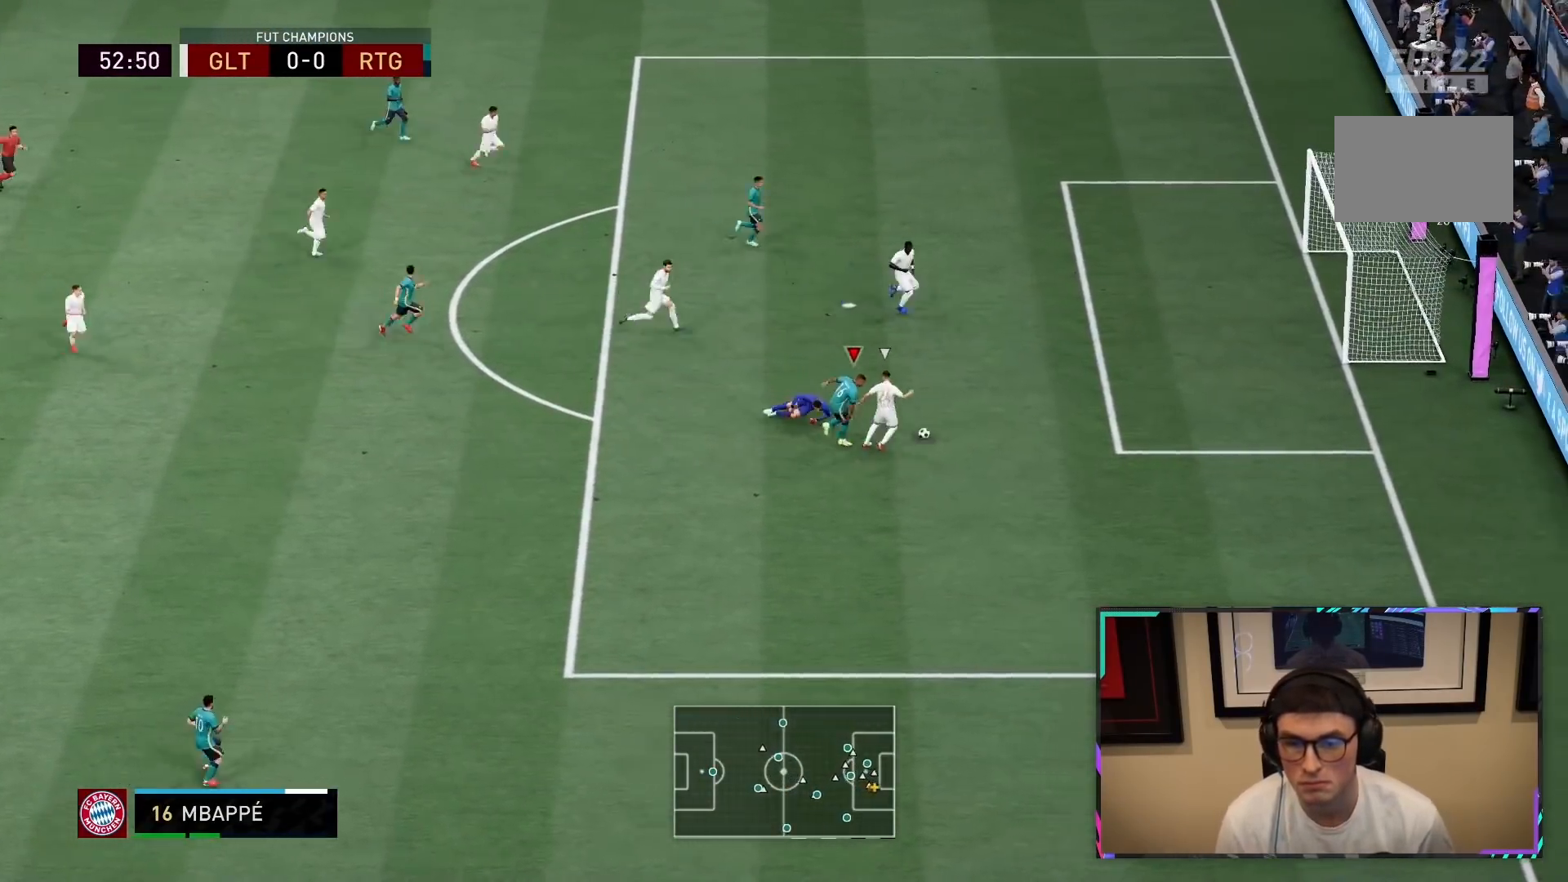
{"buttons": ["L2"], "left_stick": "down-right", "right_stick": "center", "events": [[417, "L2", "down"]]}